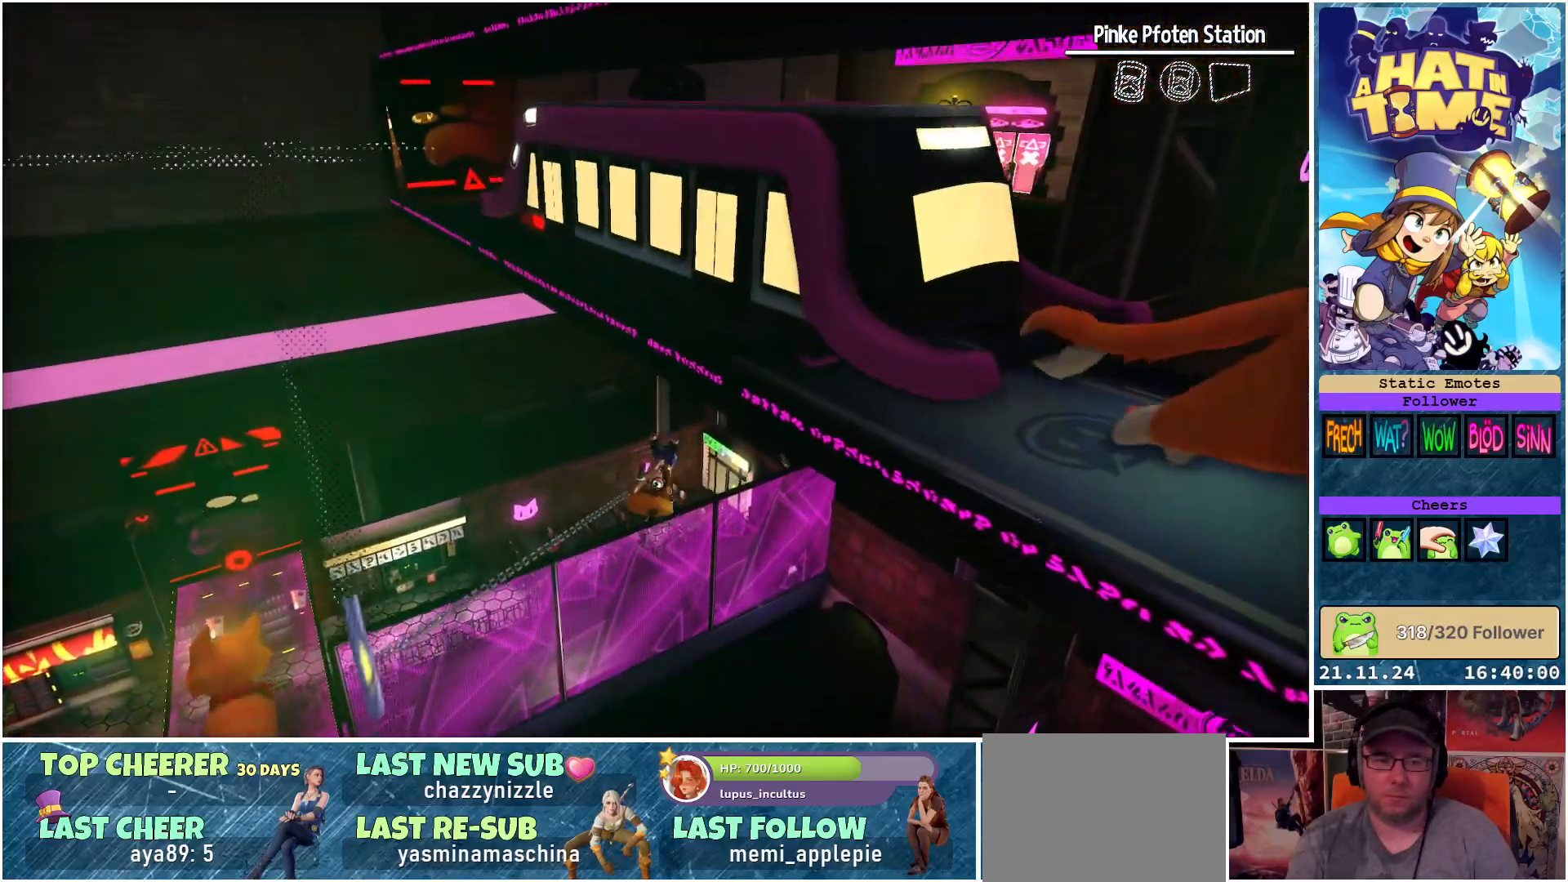
Gameplay with a controller (Xbox layout); each line is a JSON object with the inputs held at the frame after it. "events" lists button and stick changes between this image and that frame as [ms after this image, input, new state], when the widget could be followed in between.
{"buttons": ["X"], "left_stick": "right", "right_stick": "center", "events": []}
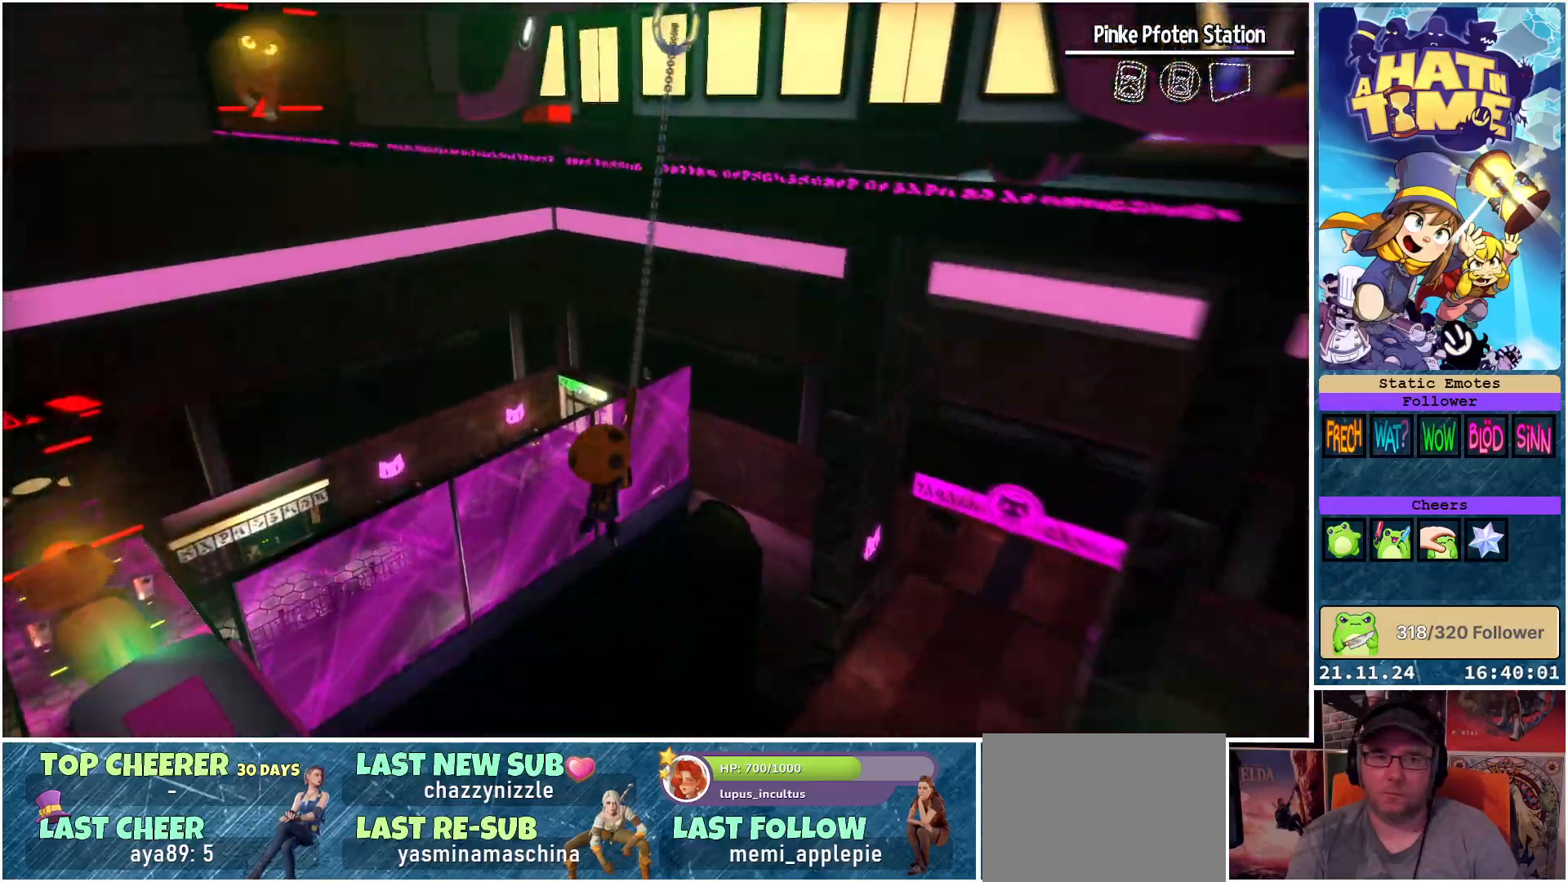
{"buttons": ["X"], "left_stick": "center", "right_stick": "center", "events": [[17, "left_stick", "center"]]}
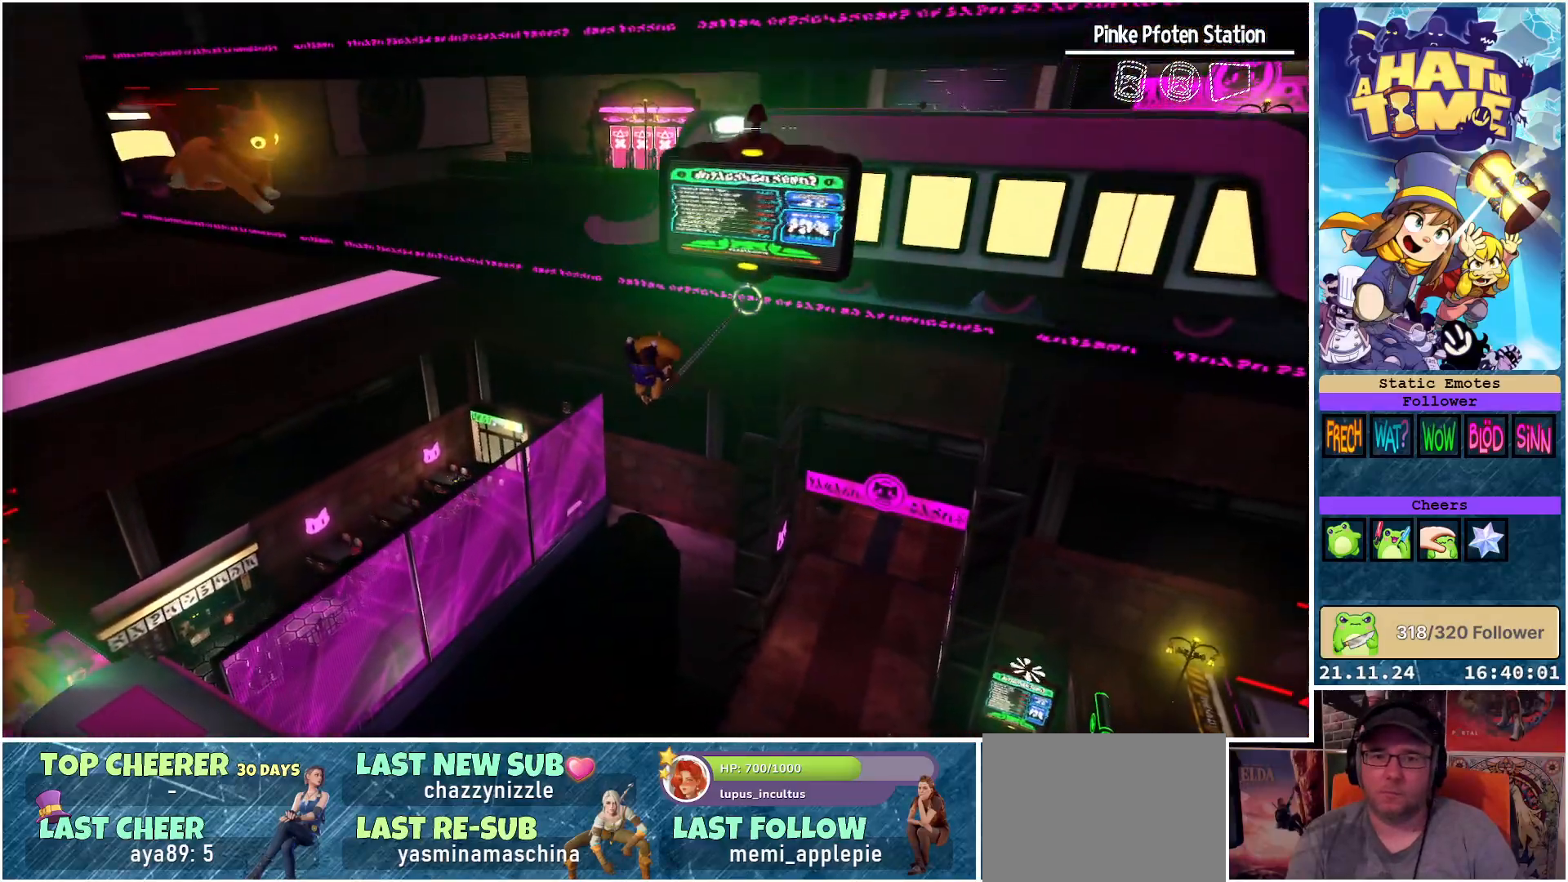
{"buttons": ["X"], "left_stick": "up-right", "right_stick": "center", "events": [[333, "left_stick", "up-right"]]}
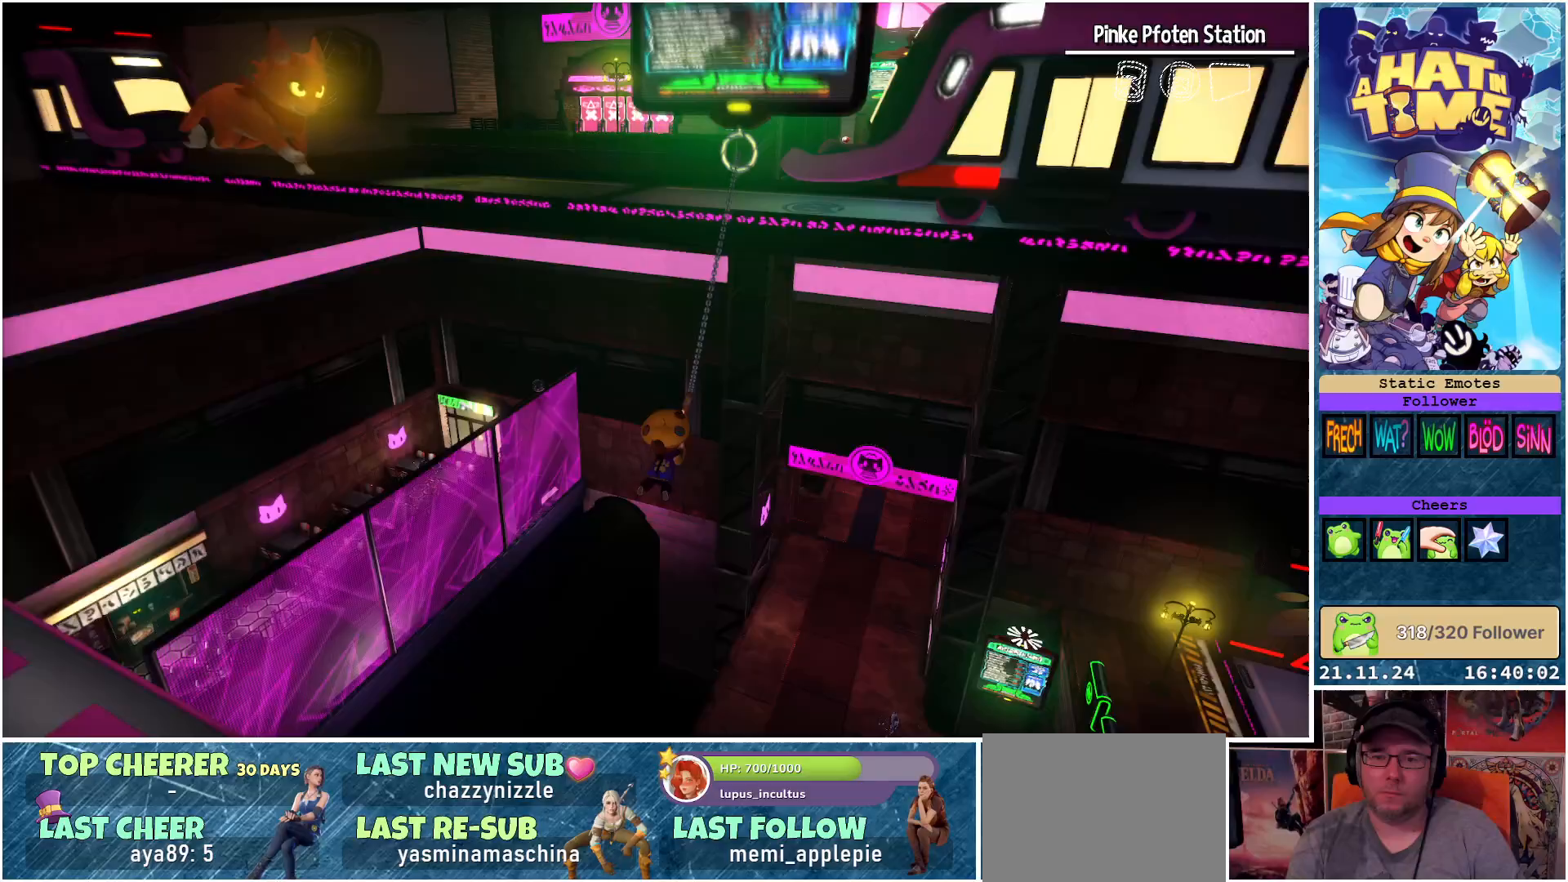
{"buttons": ["X"], "left_stick": "up", "right_stick": "center", "events": [[250, "left_stick", "up"]]}
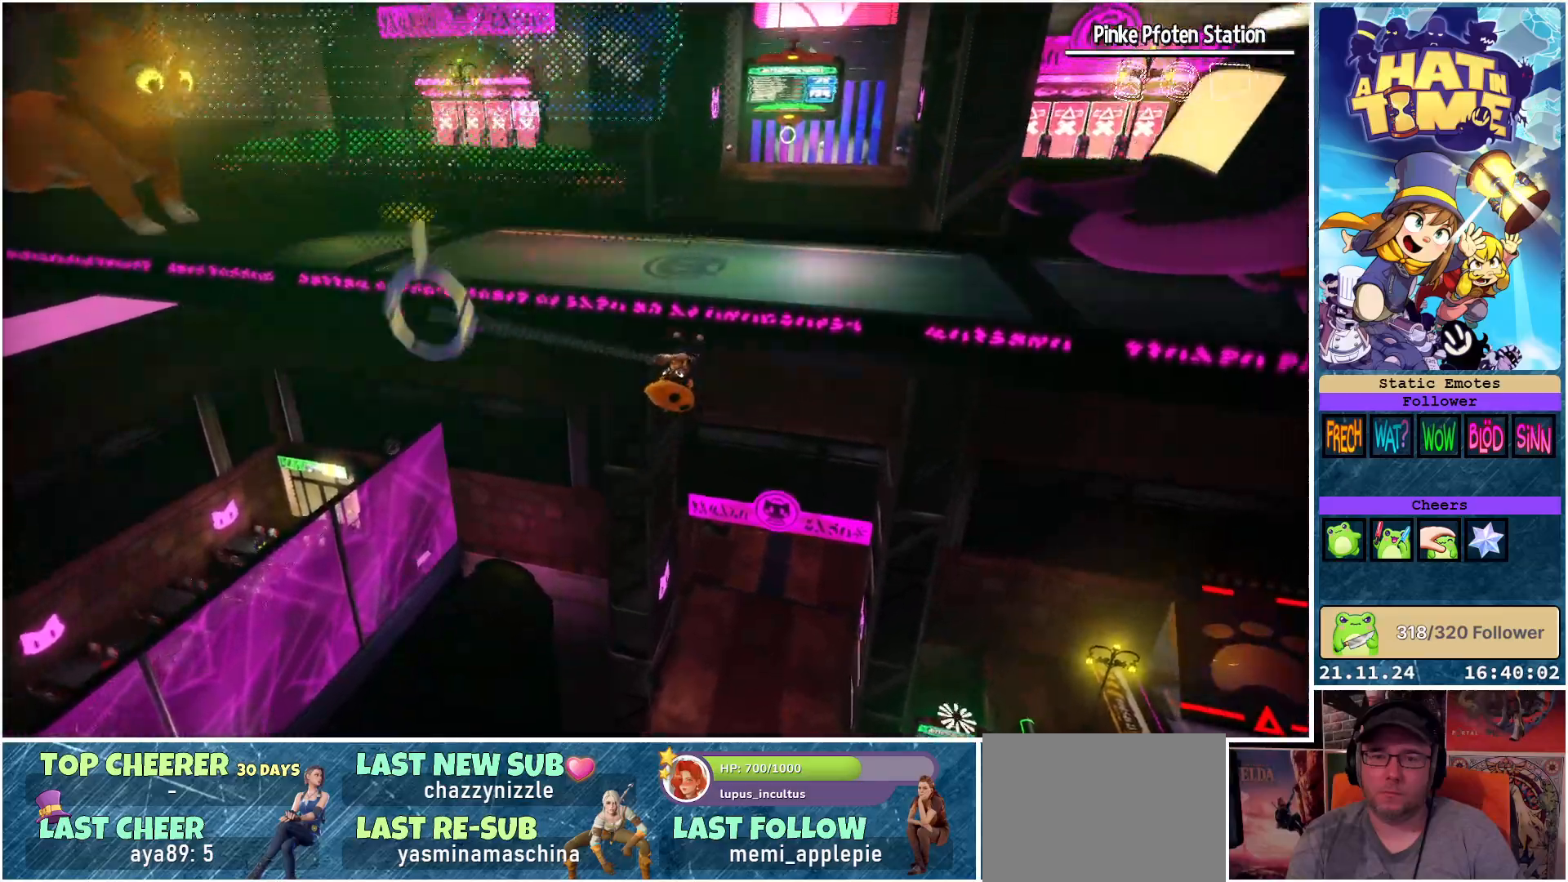
{"buttons": [], "left_stick": "up", "right_stick": "center", "events": [[33, "X", "up"]]}
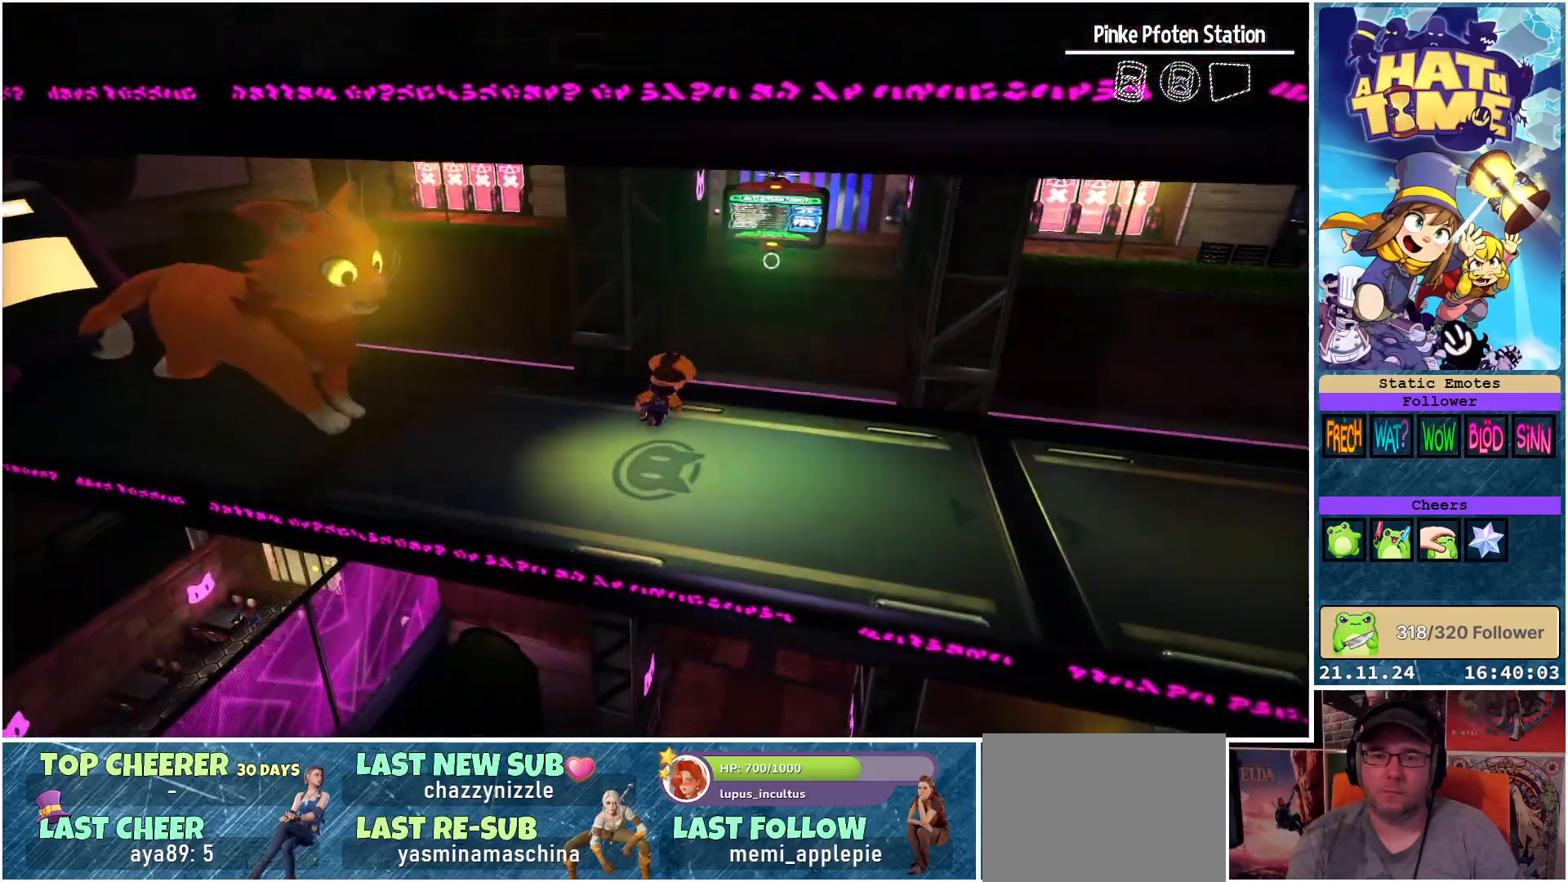
{"buttons": [], "left_stick": "up", "right_stick": "center", "events": [[83, "A", "down"], [233, "A", "up"]]}
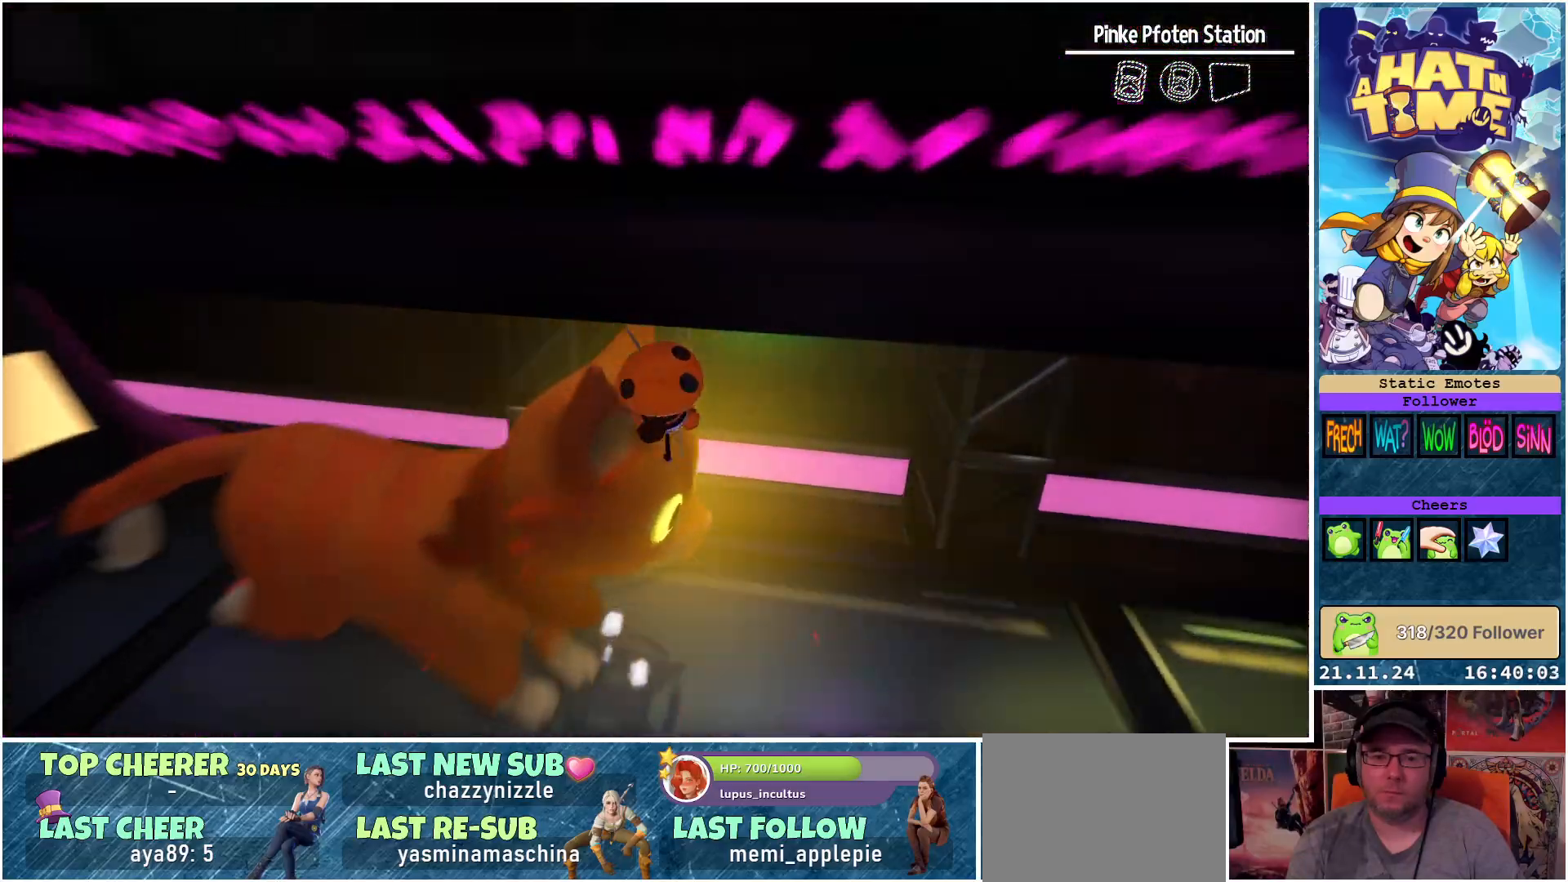
{"buttons": ["X"], "left_stick": "up", "right_stick": "center", "events": [[67, "X", "down"], [217, "X", "up"], [433, "X", "down"]]}
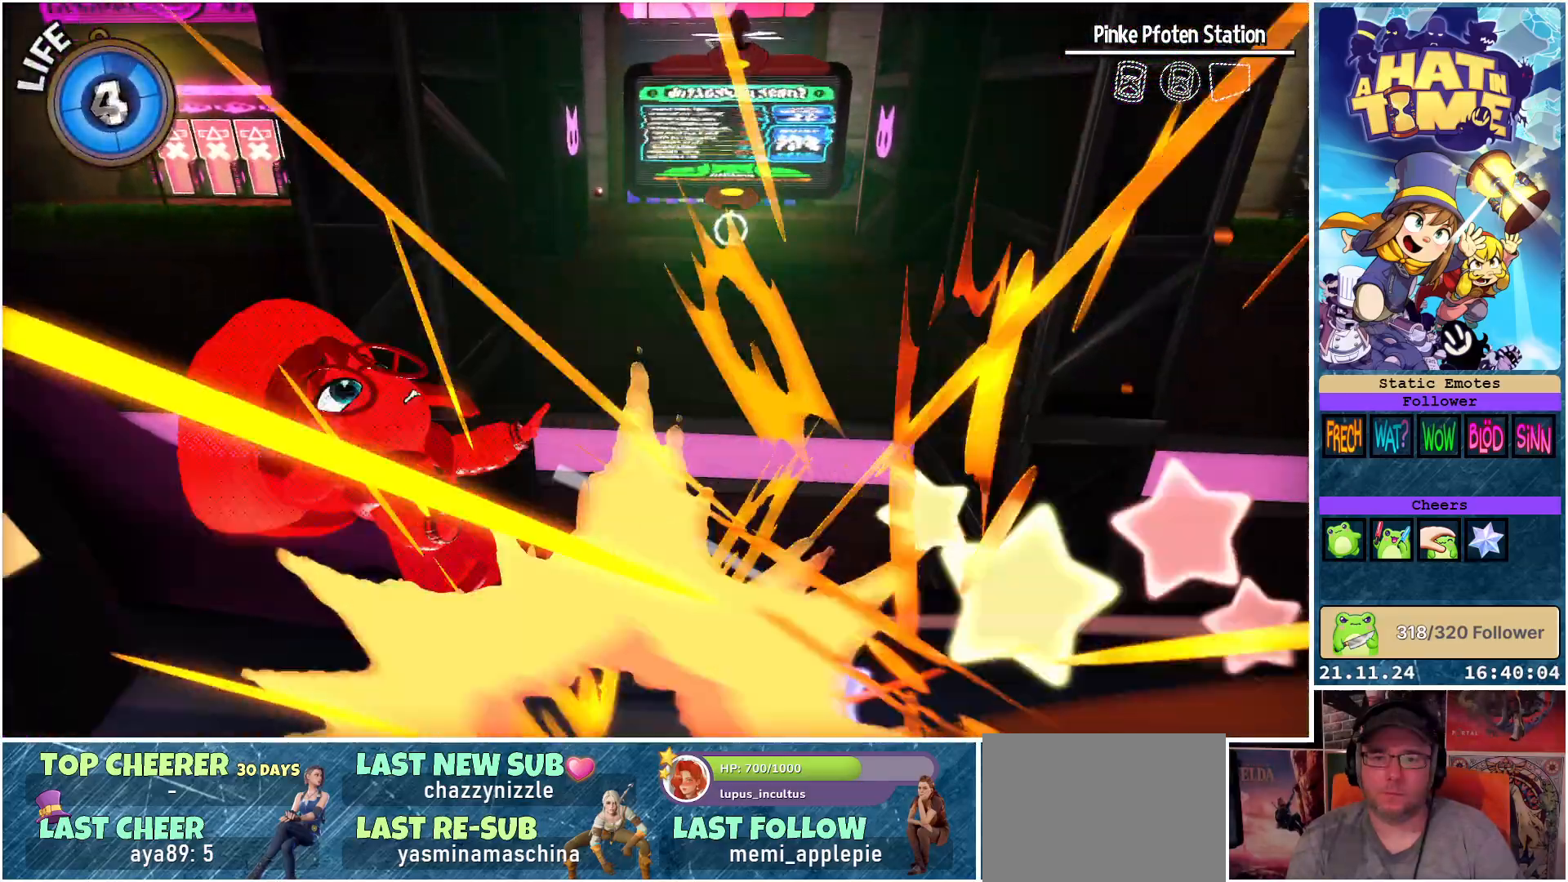
{"buttons": [], "left_stick": "up-left", "right_stick": "center", "events": [[467, "left_stick", "up-left"], [483, "X", "up"]]}
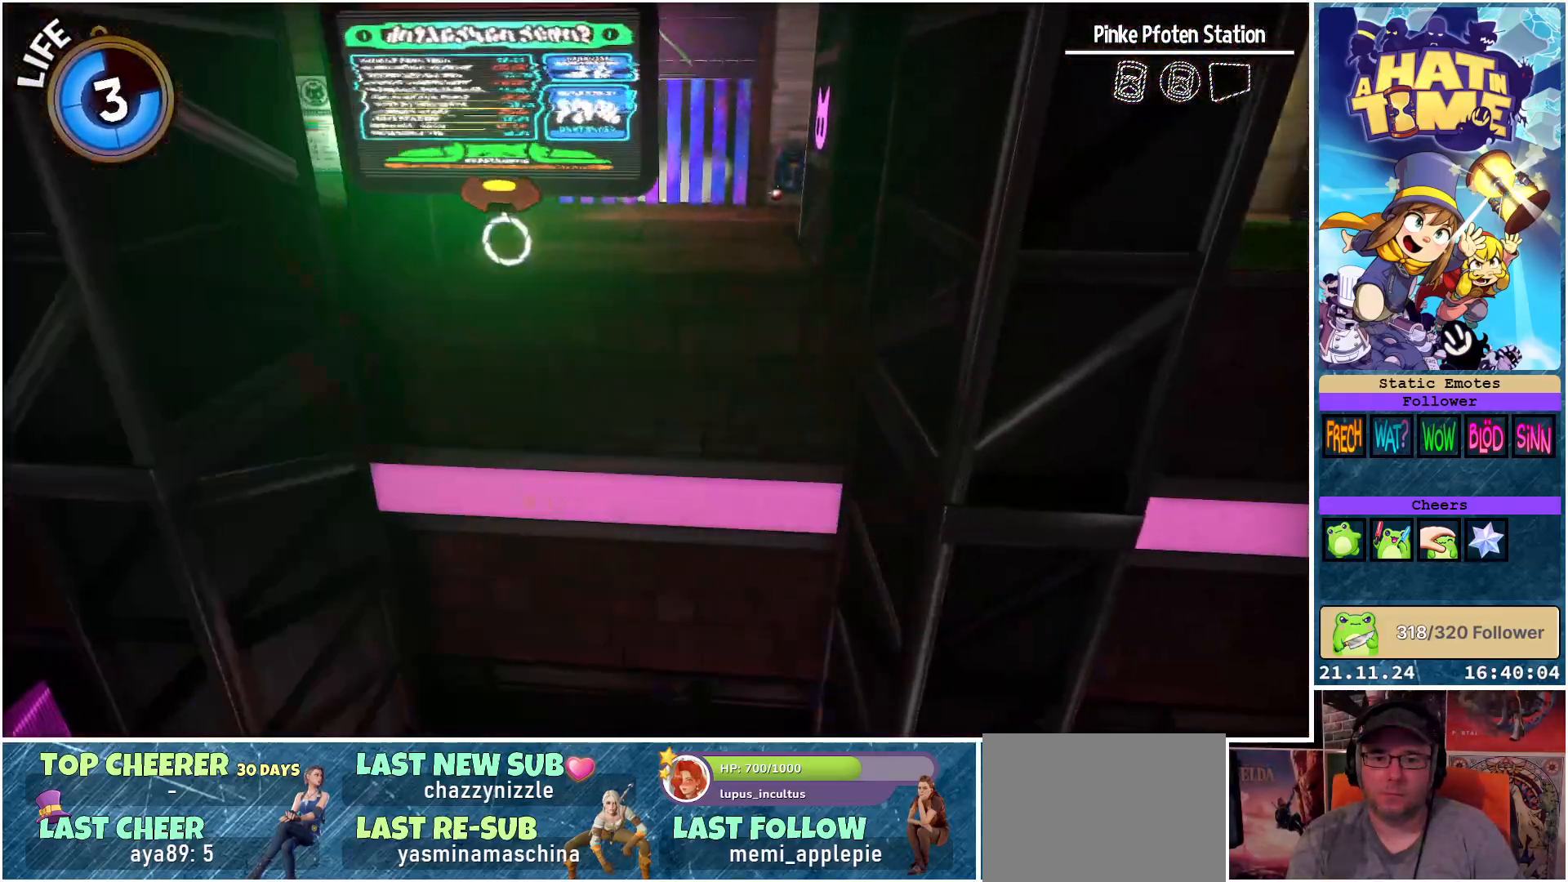
{"buttons": ["X"], "left_stick": "up-left", "right_stick": "center", "events": [[100, "X", "down"], [367, "X", "up"], [450, "X", "down"]]}
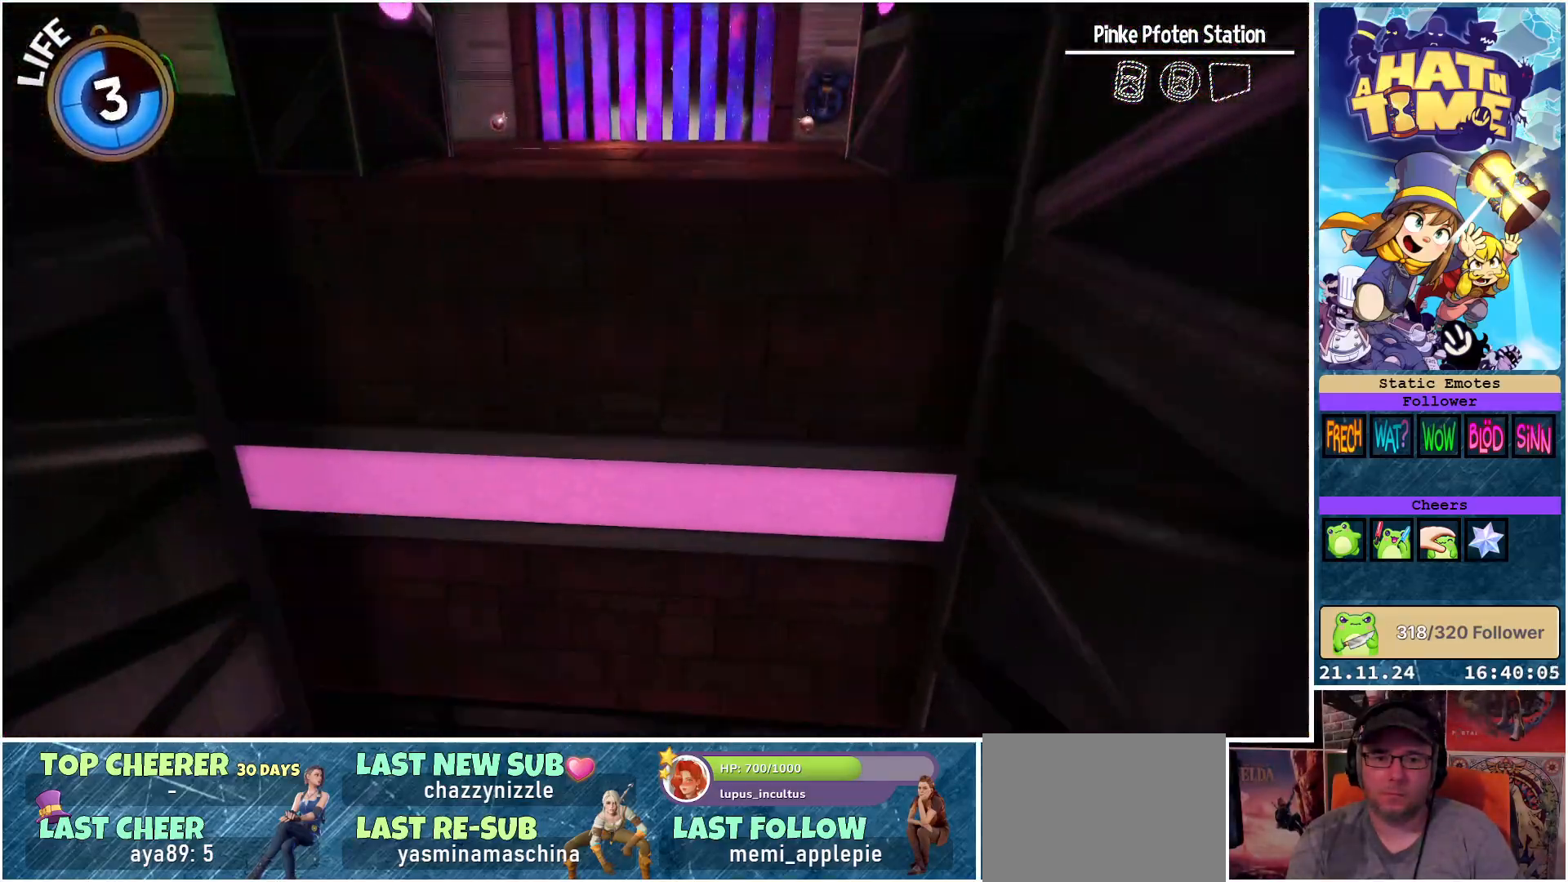
{"buttons": ["A"], "left_stick": "up", "right_stick": "center", "events": [[200, "A", "down"], [217, "X", "up"], [283, "left_stick", "up"], [400, "A", "up"], [450, "A", "down"]]}
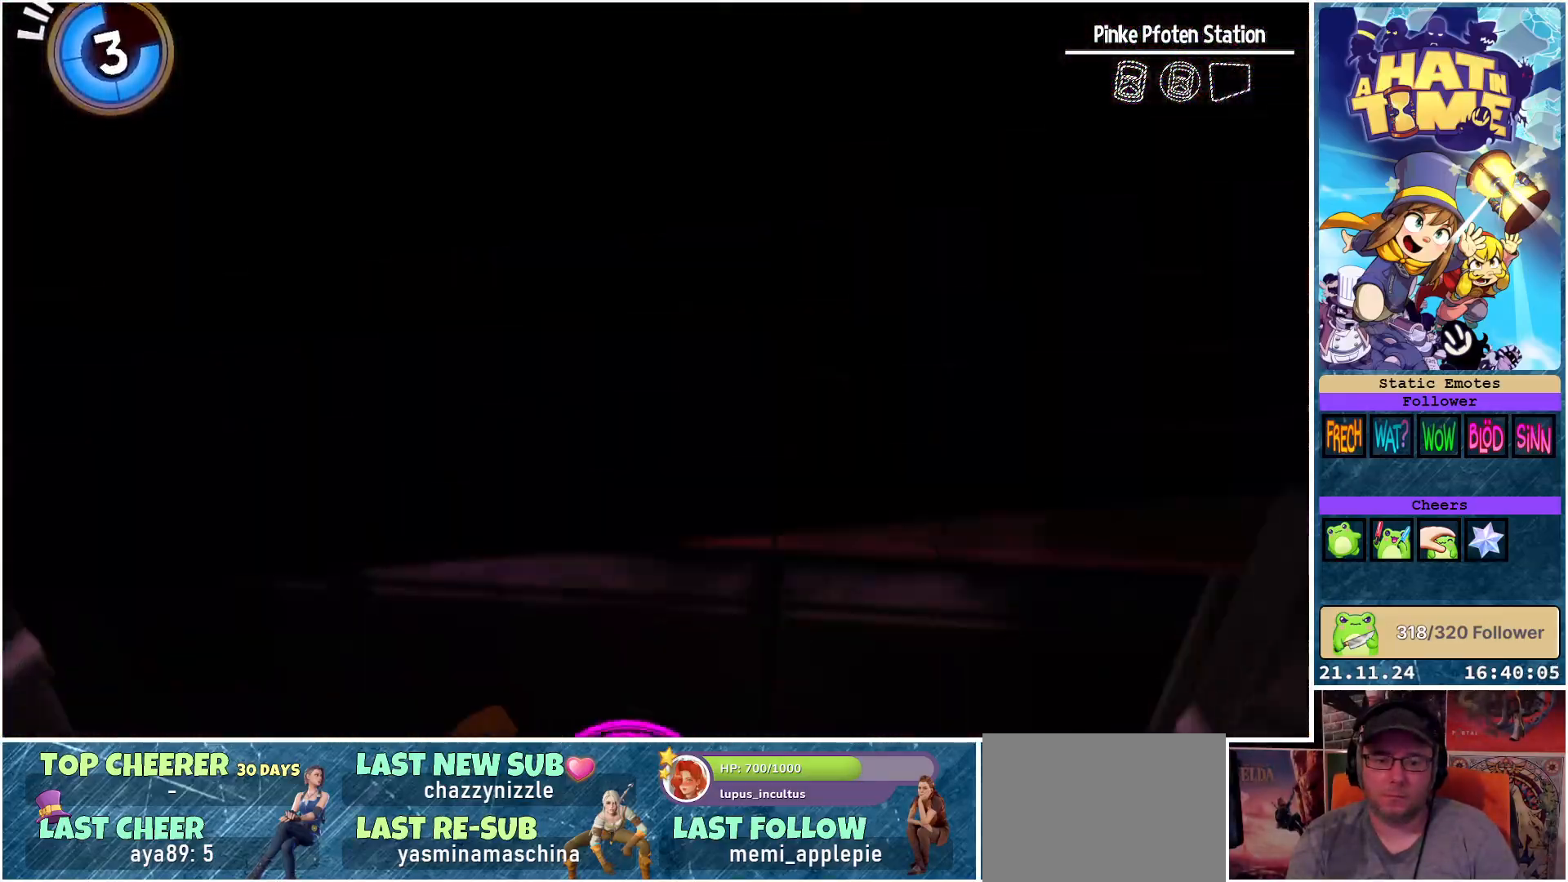
{"buttons": [], "left_stick": "center", "right_stick": "center", "events": [[17, "X", "down"], [33, "left_stick", "up-left"], [67, "A", "up"], [183, "A", "down"], [200, "X", "up"], [267, "A", "up"], [317, "left_stick", "center"]]}
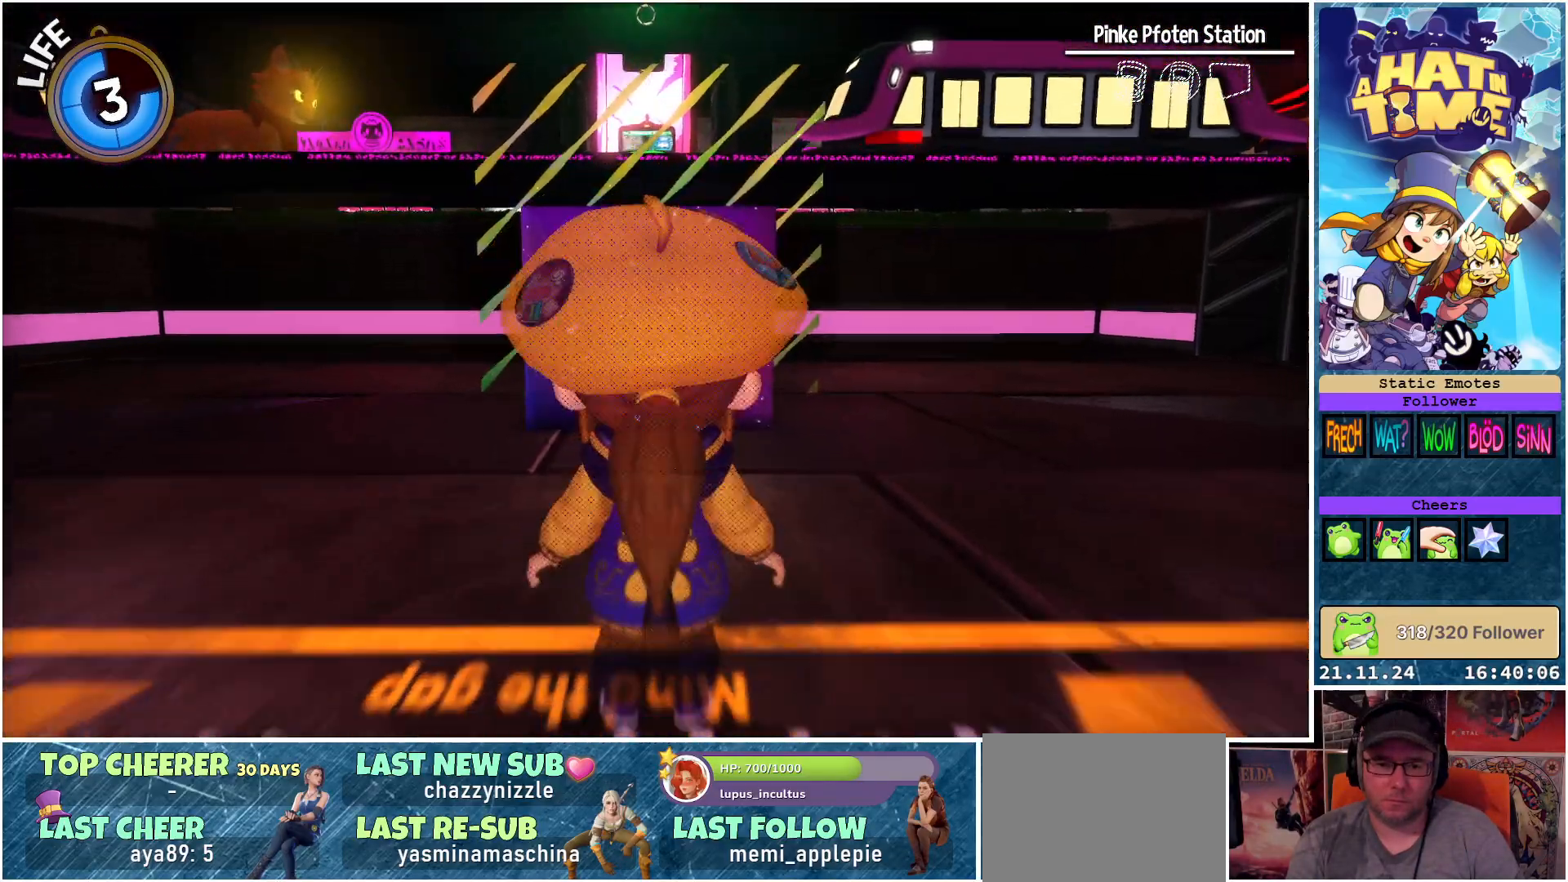
{"buttons": [], "left_stick": "center", "right_stick": "left", "events": [[250, "right_stick", "left"]]}
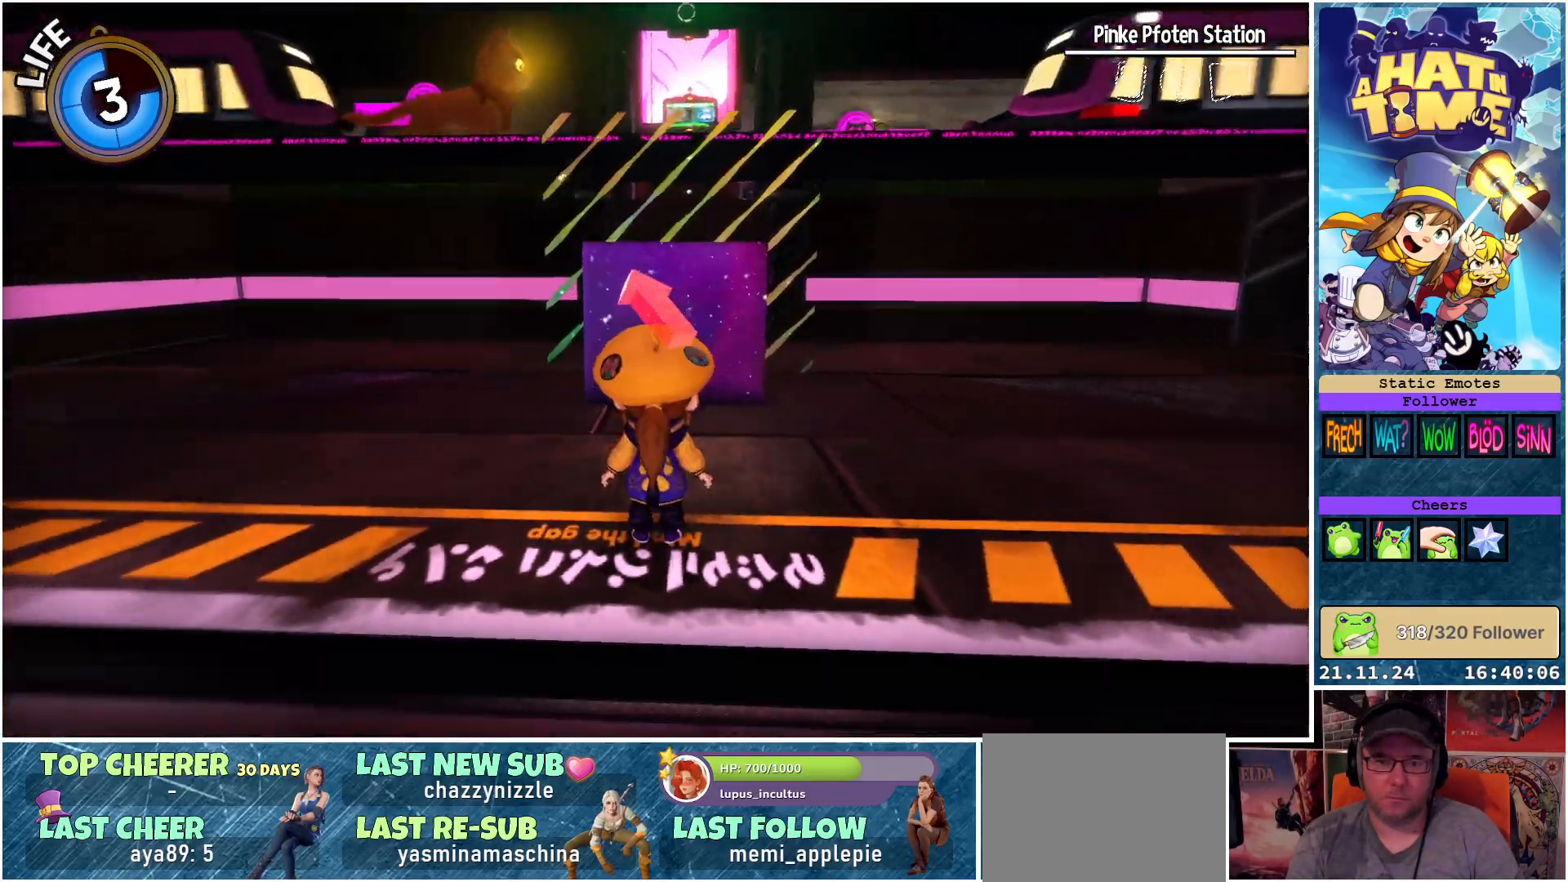
{"buttons": ["A"], "left_stick": "up", "right_stick": "center", "events": [[100, "right_stick", "center"], [317, "left_stick", "up"], [483, "A", "down"]]}
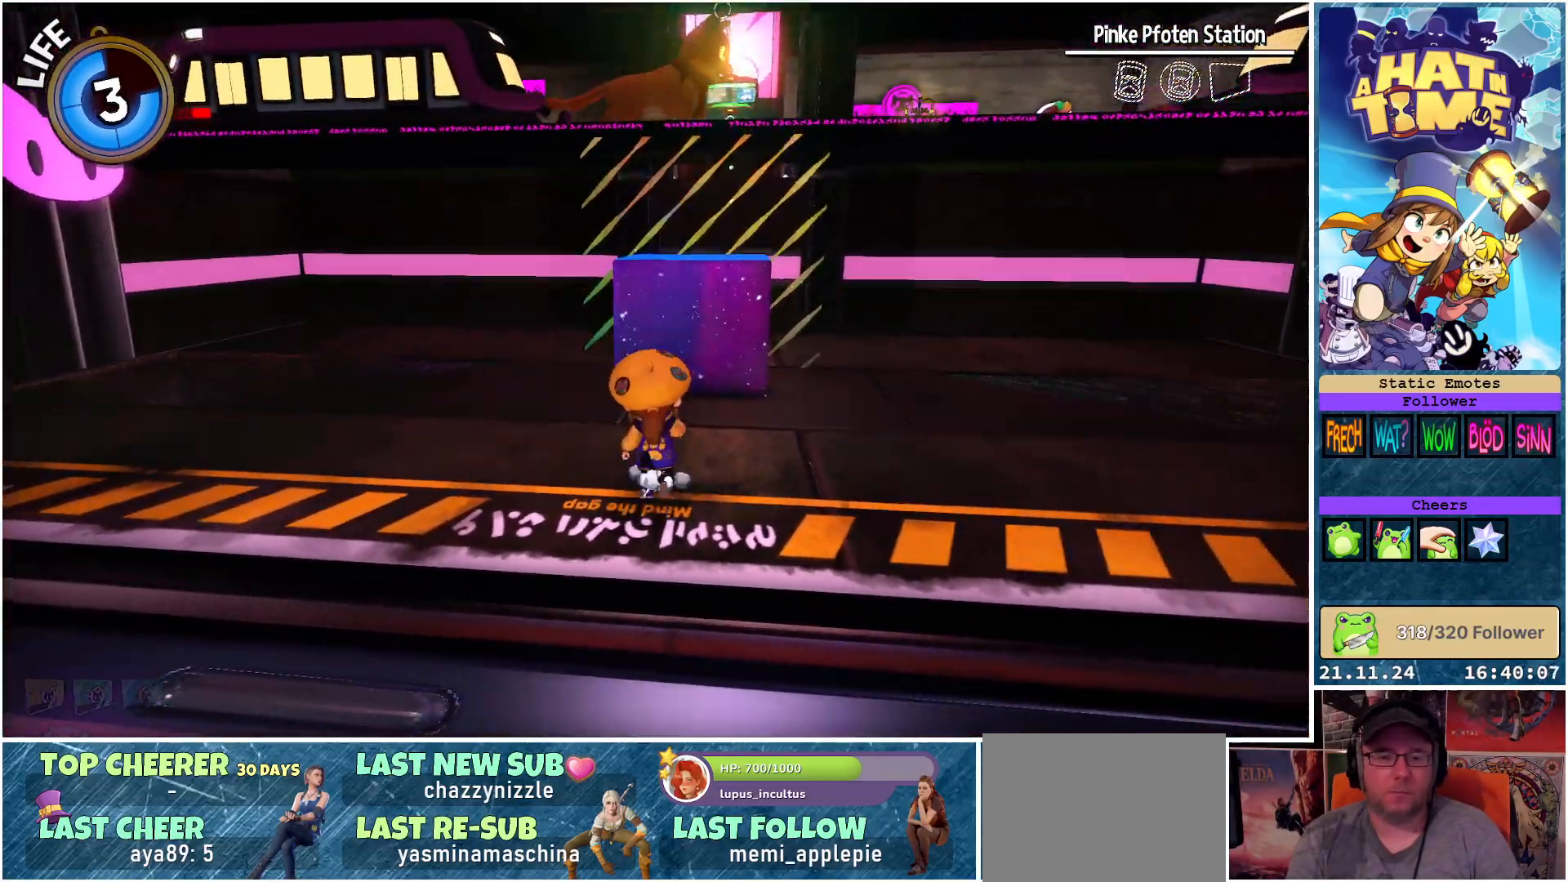
{"buttons": ["A"], "left_stick": "up", "right_stick": "center", "events": [[100, "A", "up"], [333, "A", "down"]]}
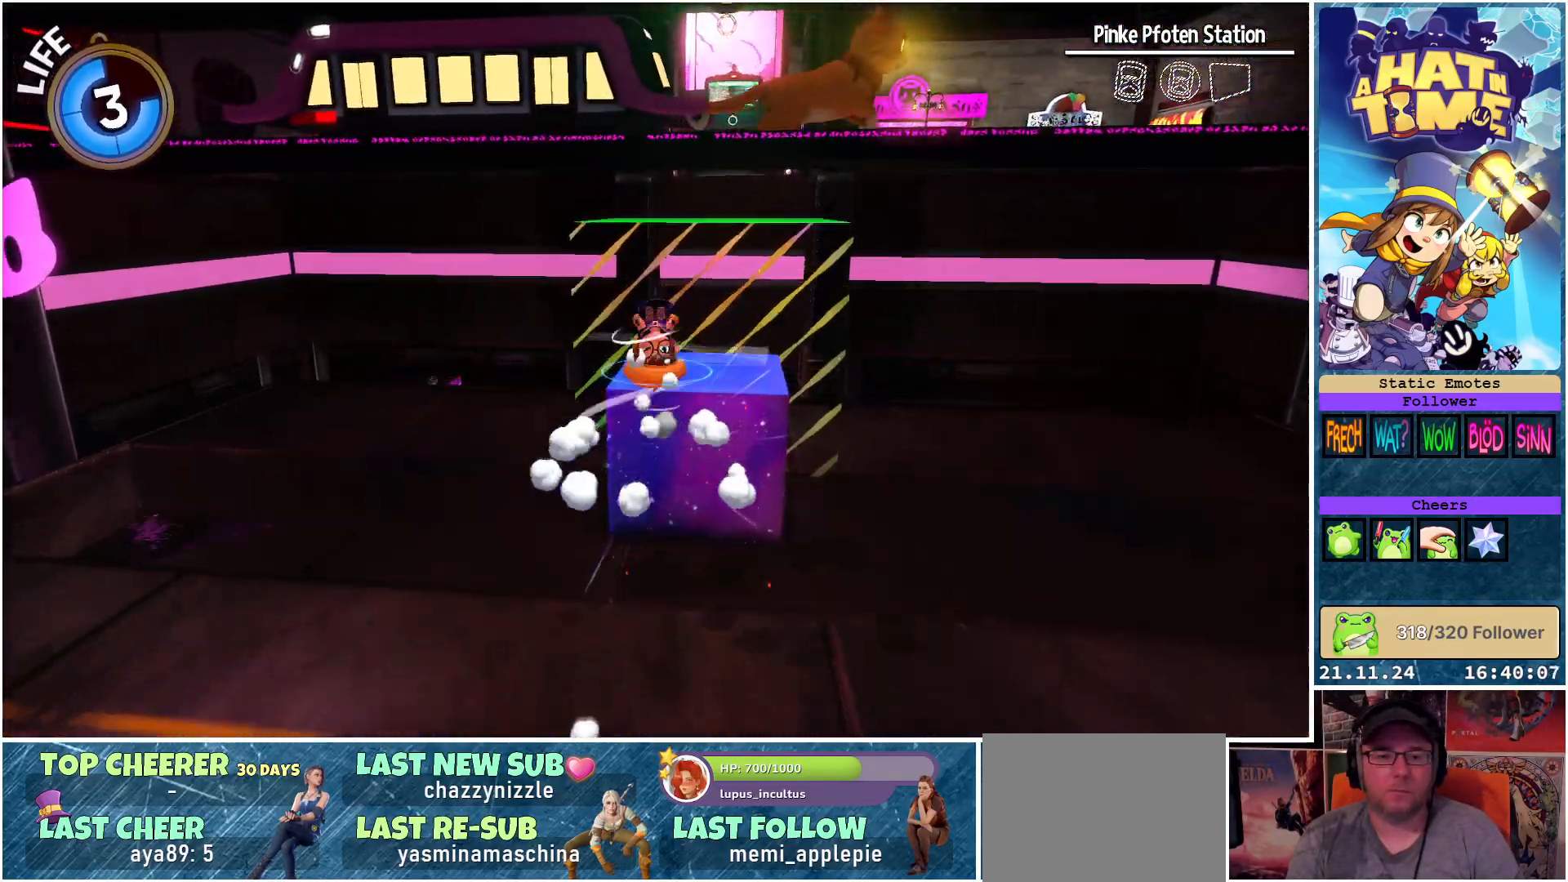
{"buttons": [], "left_stick": "center", "right_stick": "center", "events": [[83, "A", "up"], [183, "left_stick", "center"], [267, "left_stick", "down"], [483, "left_stick", "center"]]}
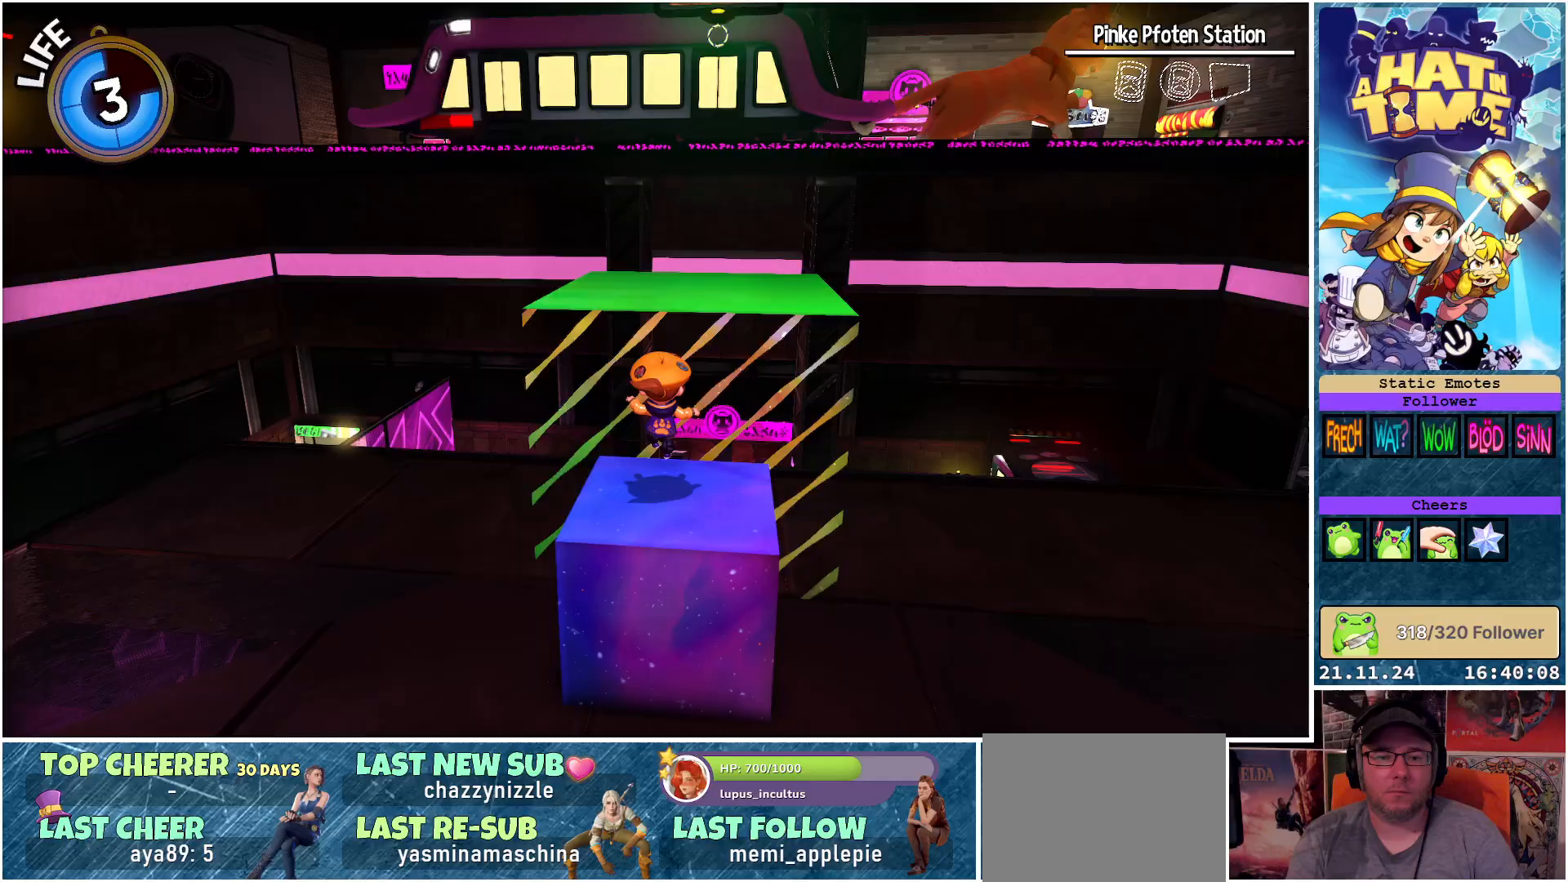
{"buttons": ["A"], "left_stick": "up", "right_stick": "center", "events": [[200, "A", "down"], [367, "A", "up"], [383, "left_stick", "up"], [467, "A", "down"]]}
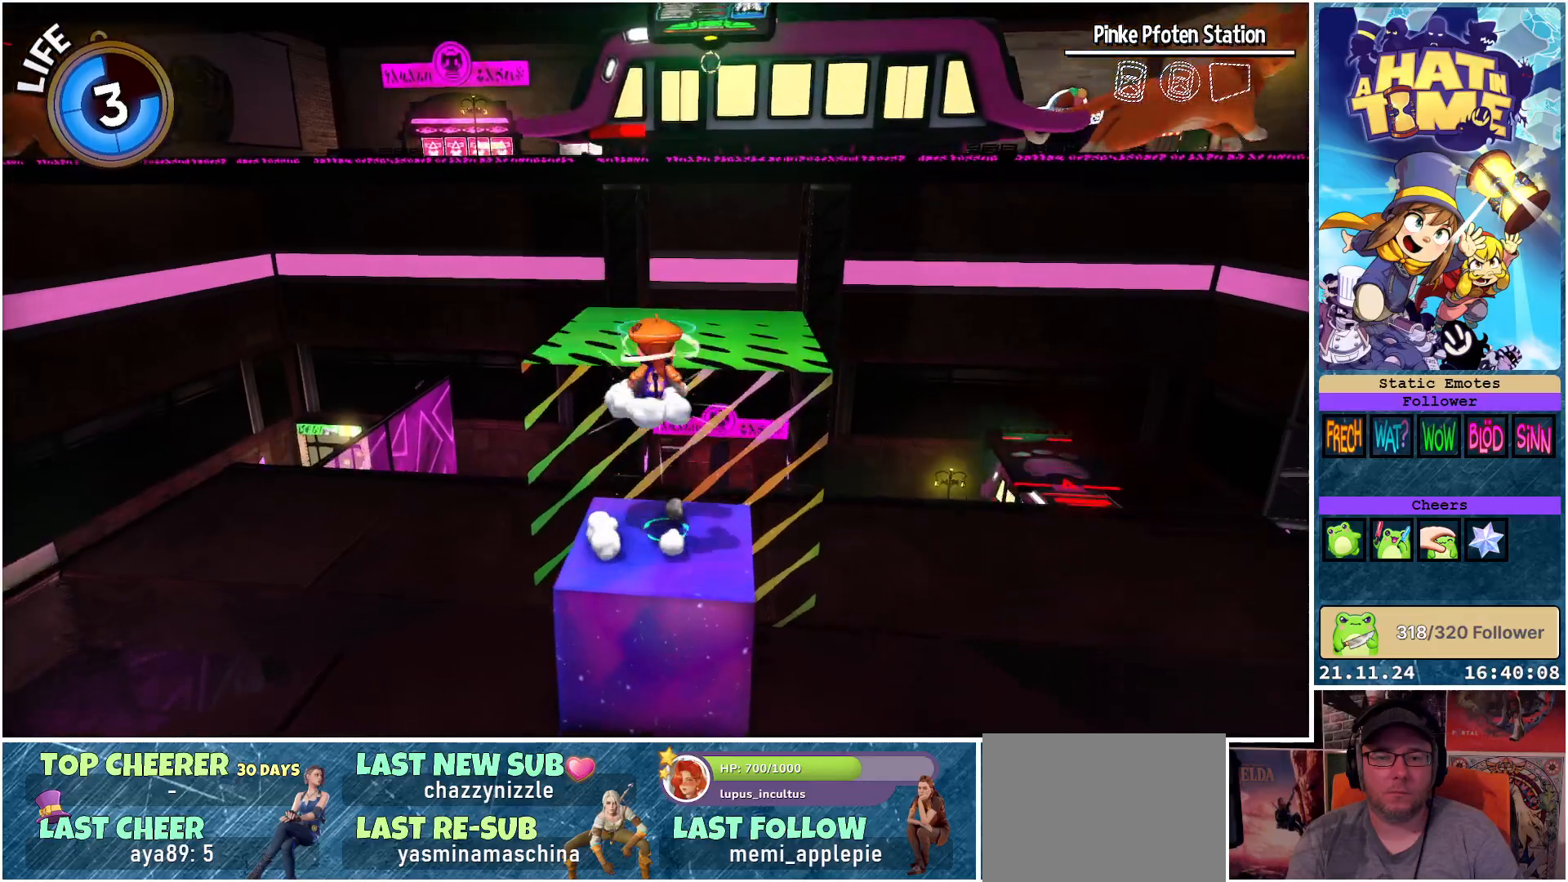
{"buttons": [], "left_stick": "center", "right_stick": "center", "events": [[133, "A", "up"], [233, "L2", "down"], [367, "L2", "up"], [383, "left_stick", "up-right"], [483, "left_stick", "center"]]}
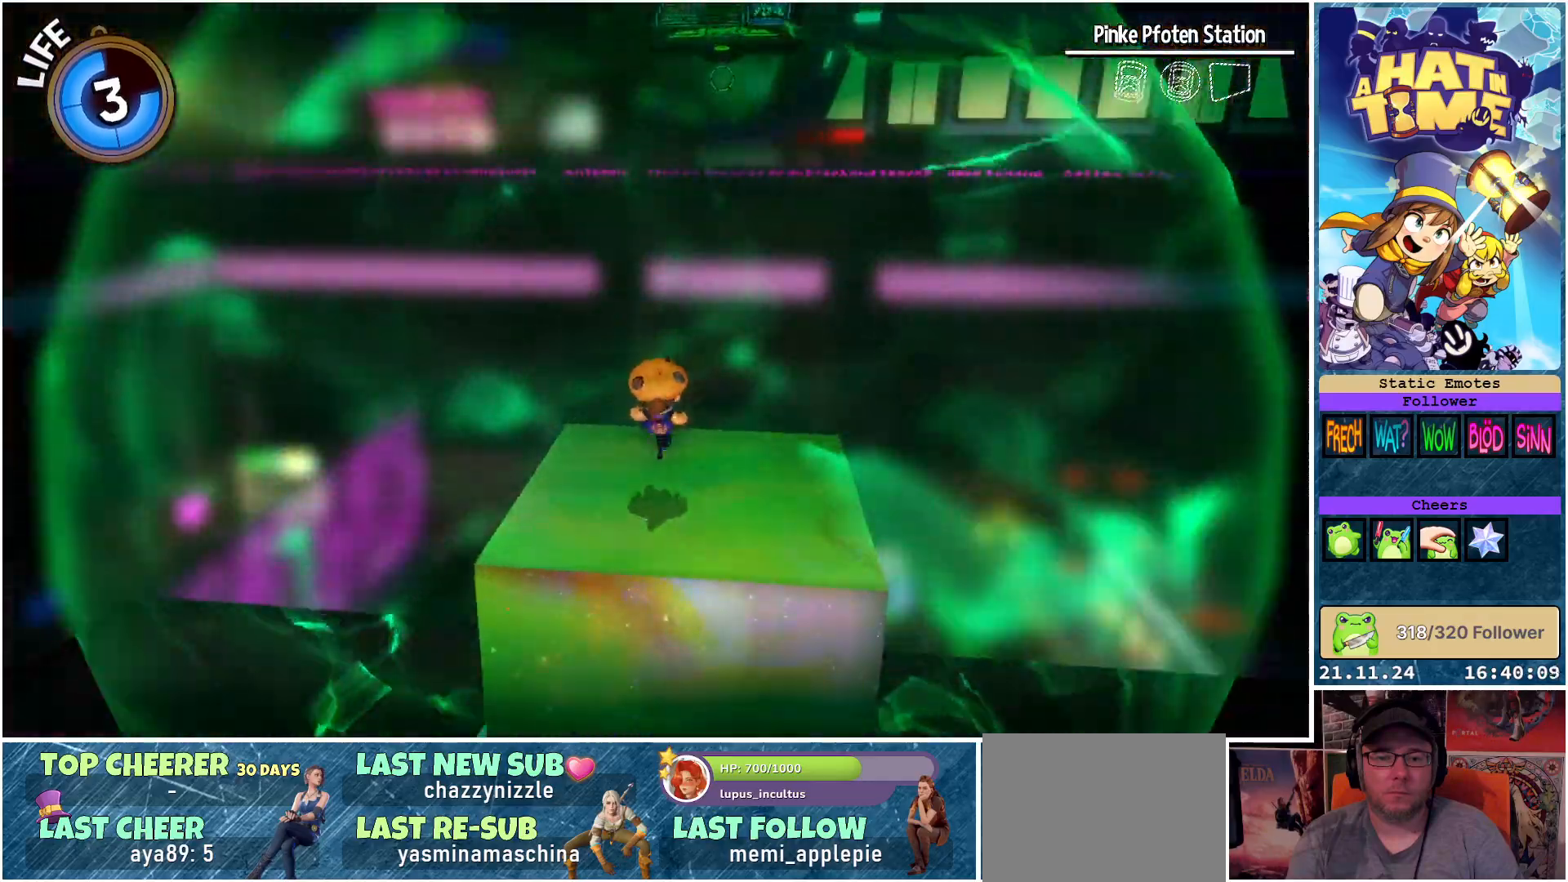
{"buttons": ["A"], "left_stick": "up", "right_stick": "center", "events": [[200, "left_stick", "up-right"], [383, "left_stick", "up"], [417, "A", "down"]]}
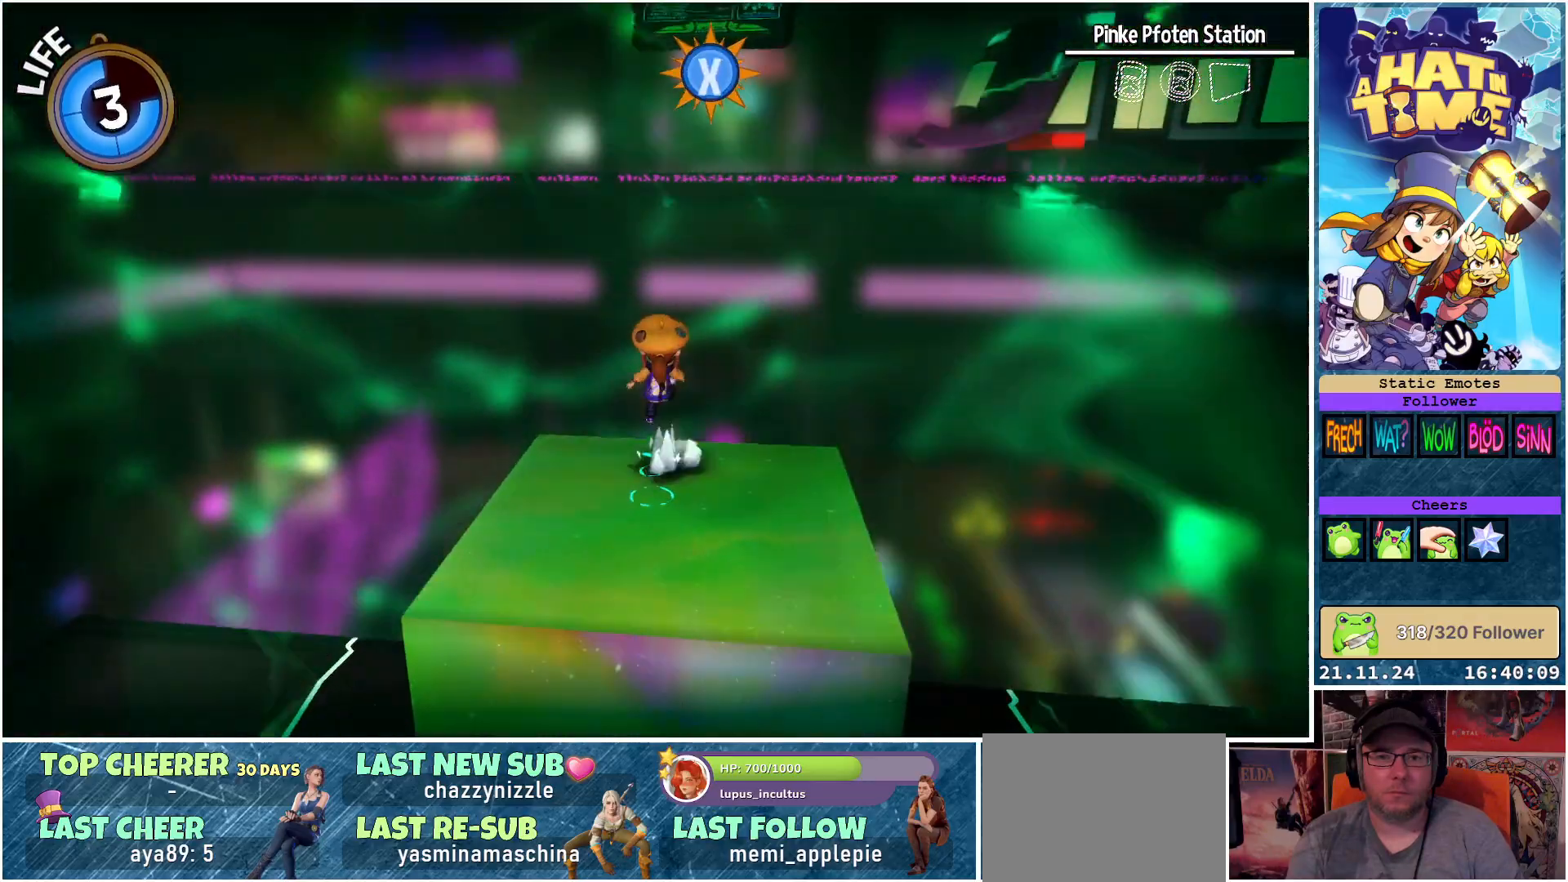
{"buttons": [], "left_stick": "up", "right_stick": "center", "events": [[67, "A", "up"], [250, "A", "down"], [417, "A", "up"]]}
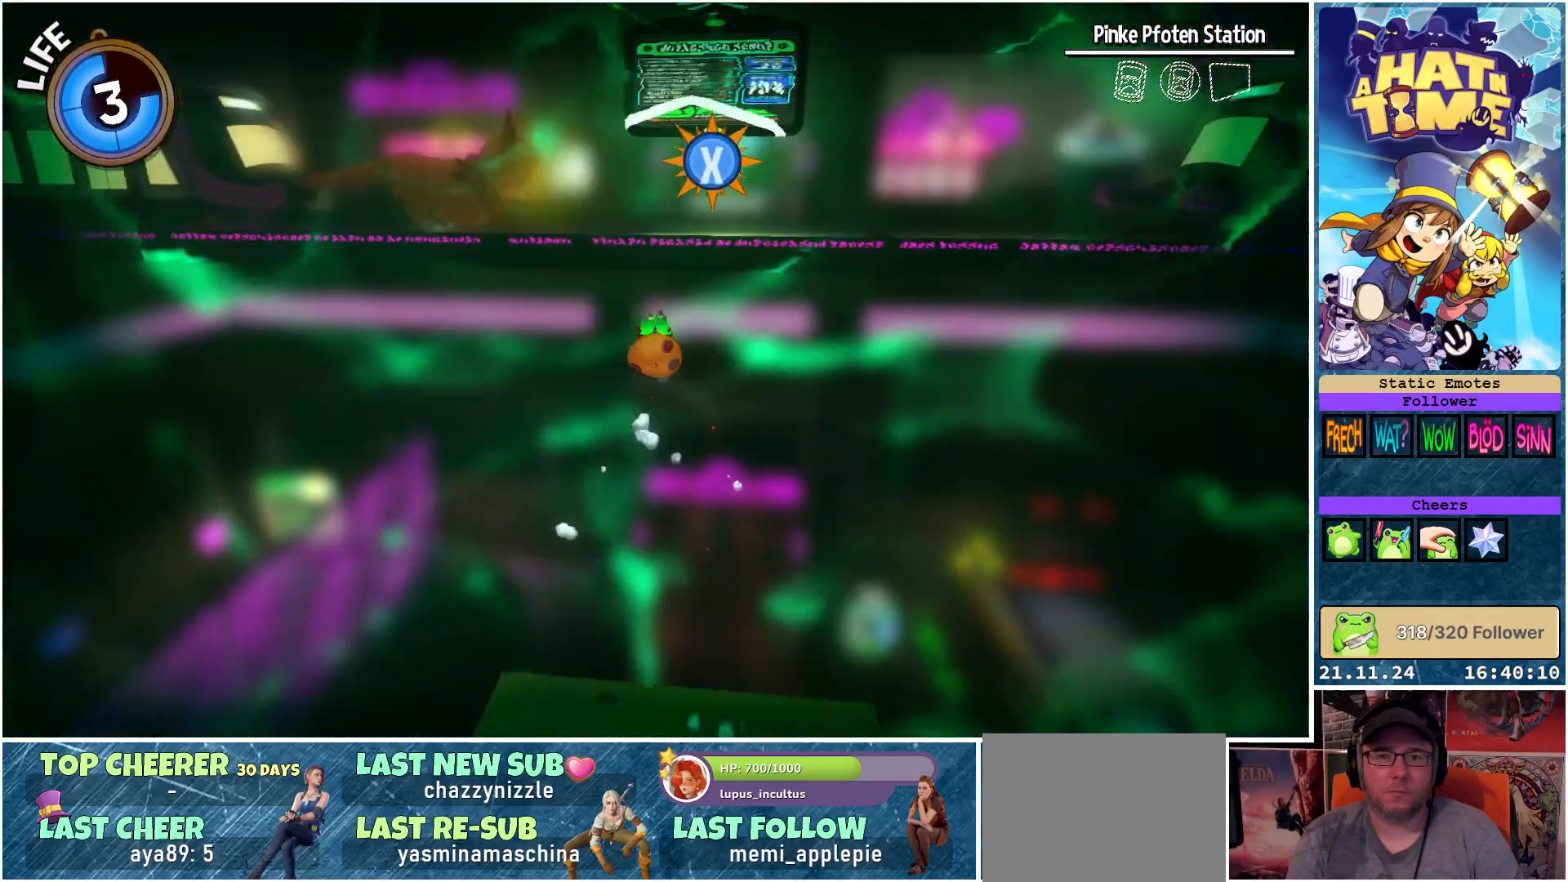
{"buttons": ["X"], "left_stick": "center", "right_stick": "center", "events": [[233, "X", "down"], [417, "left_stick", "center"]]}
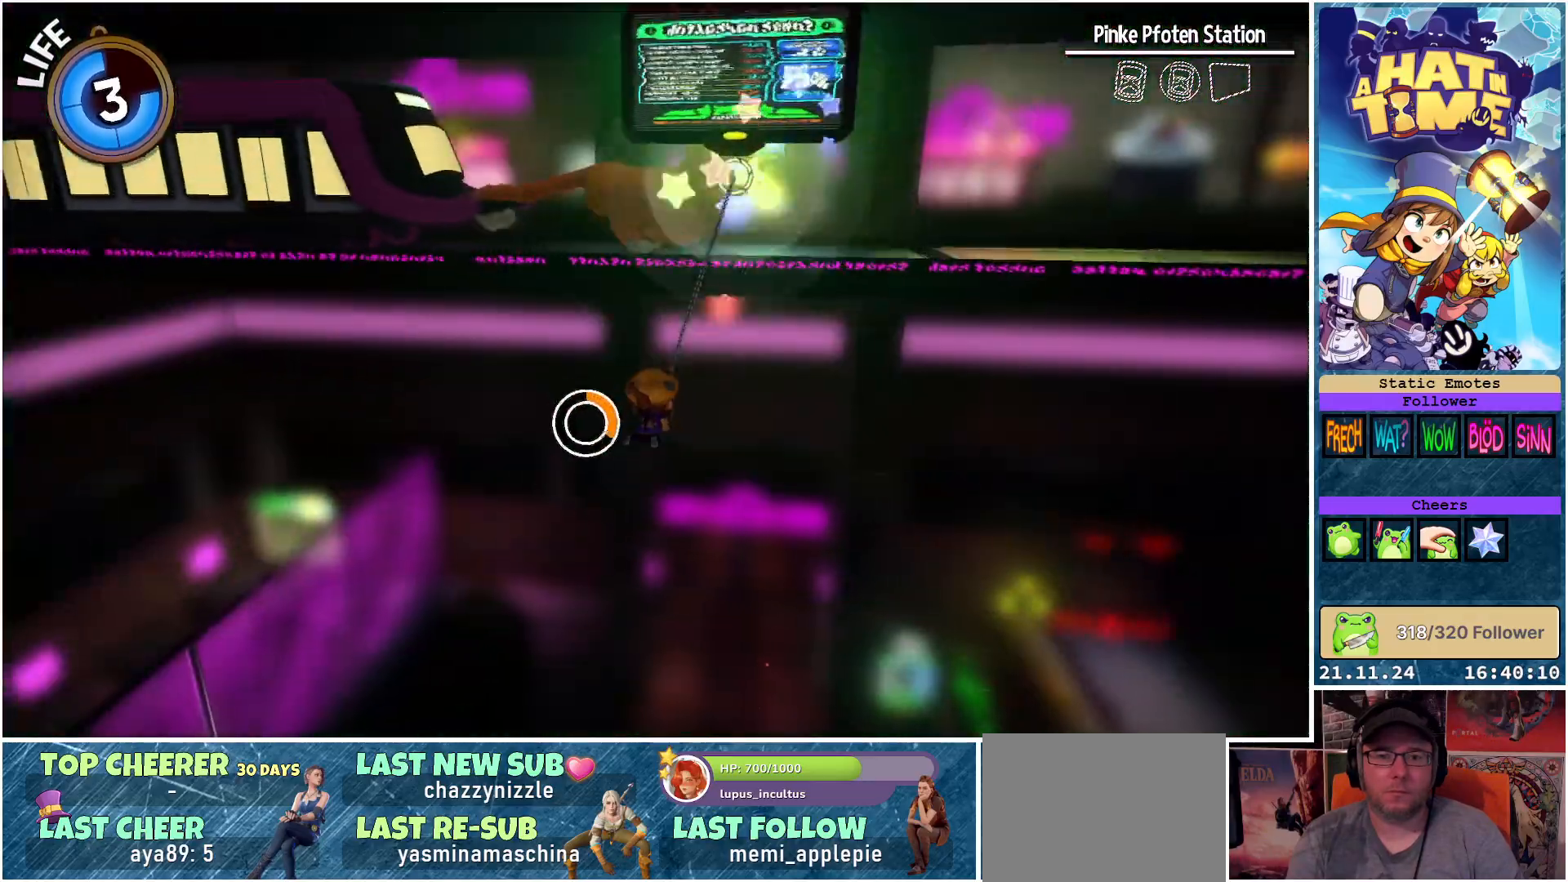
{"buttons": ["X"], "left_stick": "up-left", "right_stick": "center", "events": [[300, "left_stick", "up-left"]]}
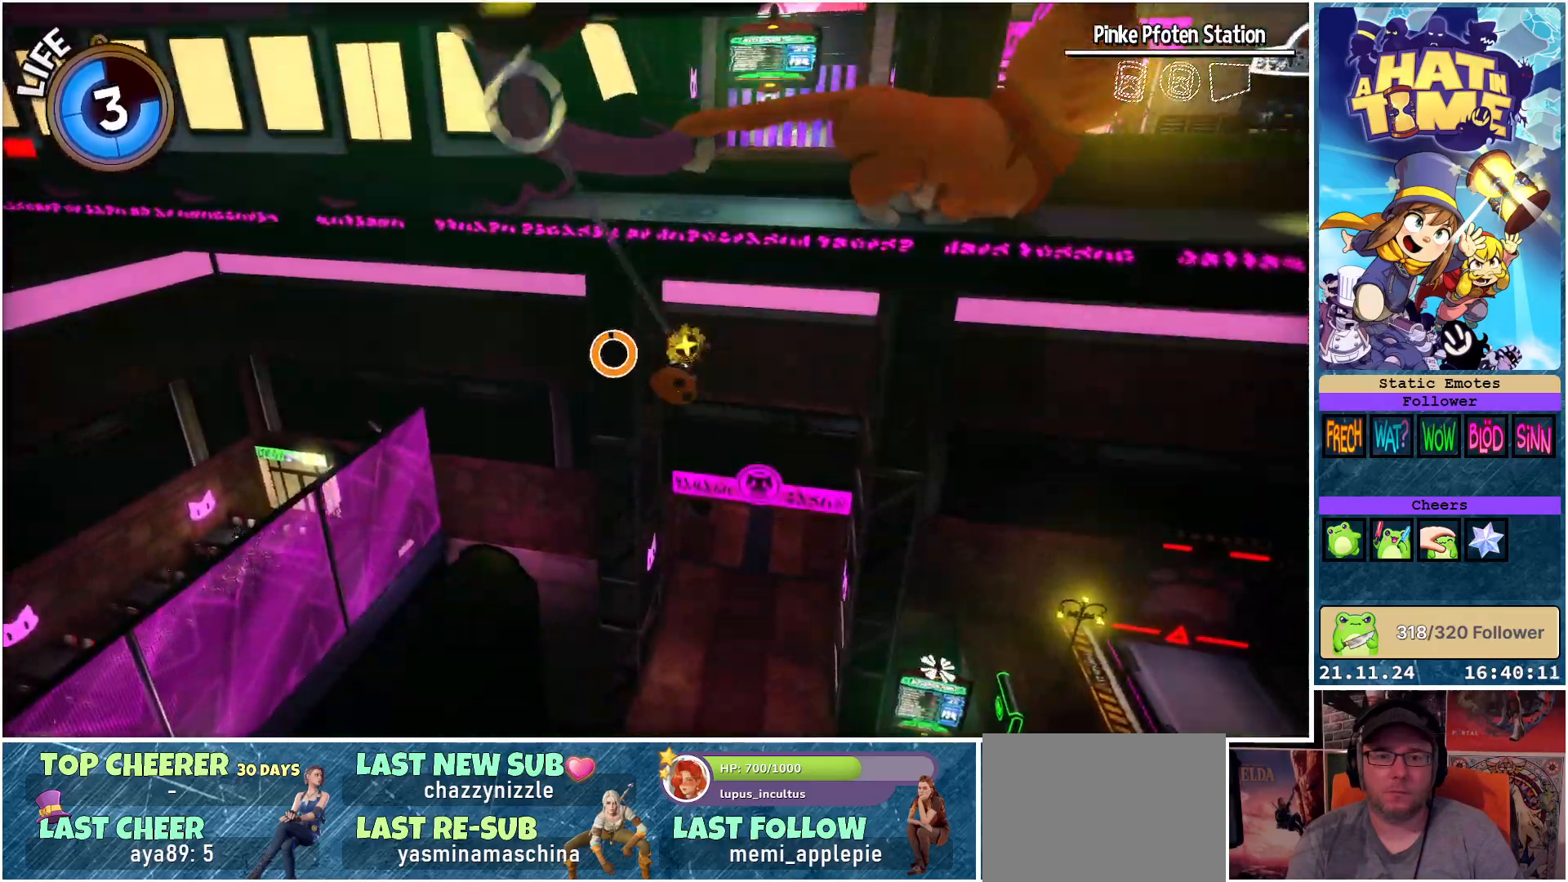
{"buttons": [], "left_stick": "up", "right_stick": "center", "events": [[67, "left_stick", "up"], [300, "X", "up"]]}
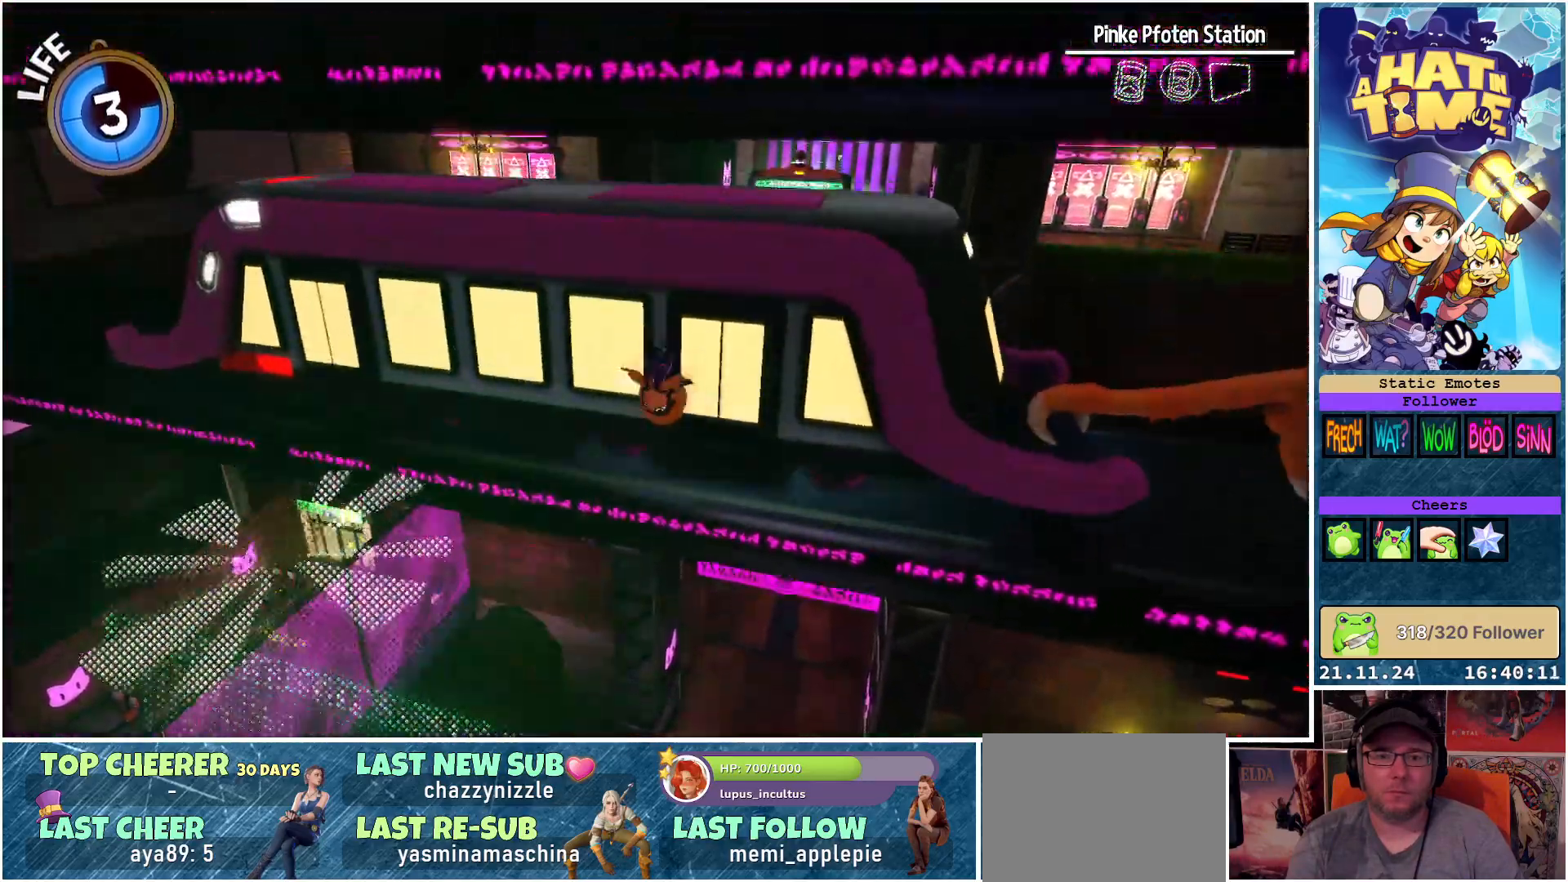
{"buttons": ["A"], "left_stick": "up", "right_stick": "center", "events": [[483, "A", "down"]]}
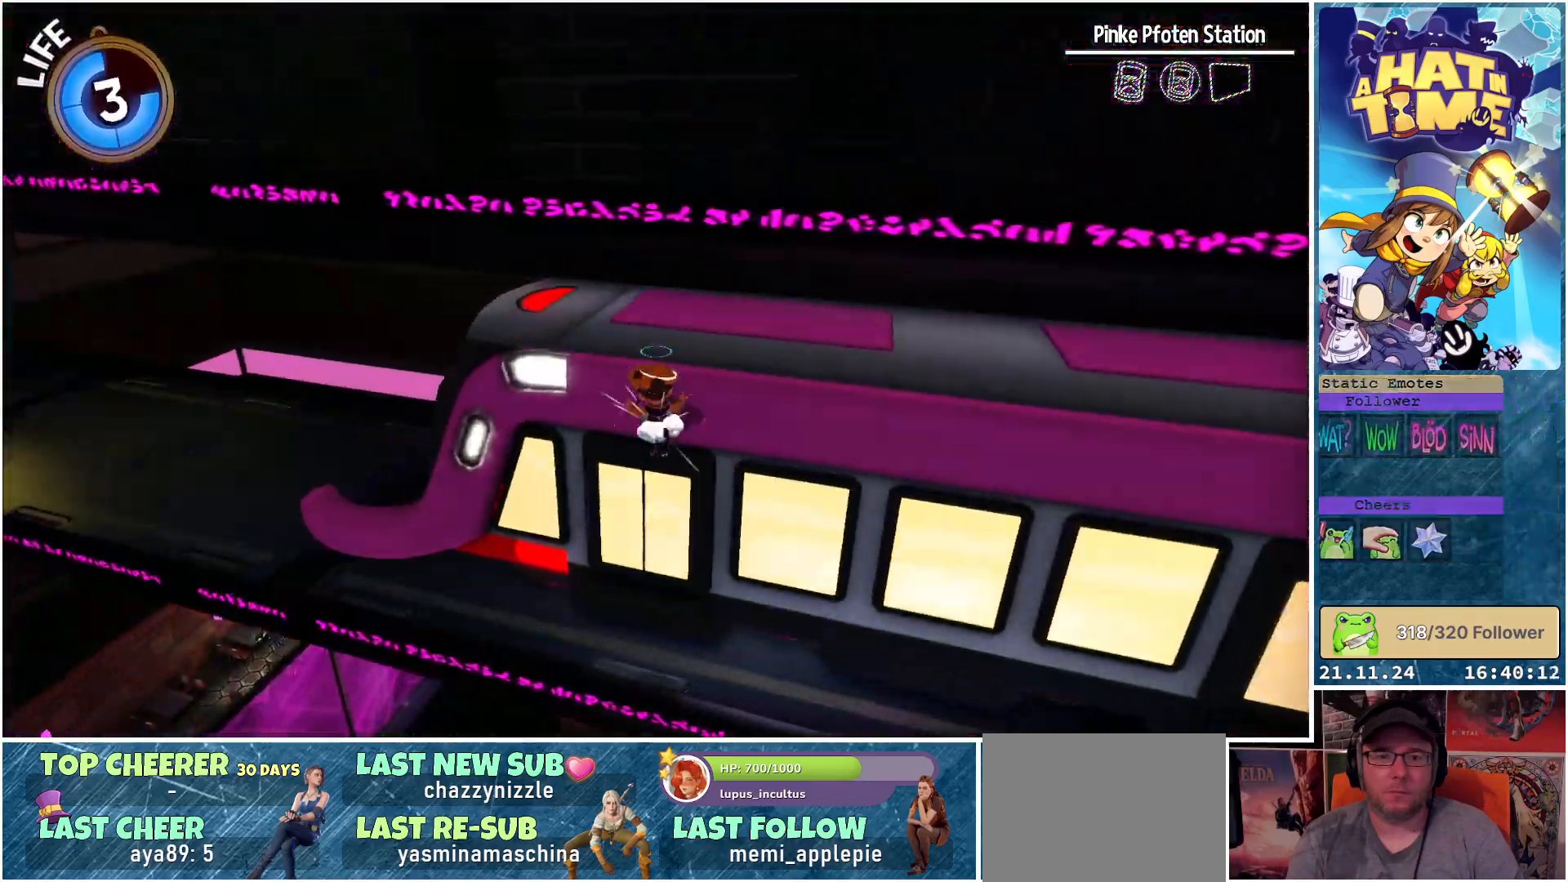
{"buttons": [], "left_stick": "up", "right_stick": "center", "events": [[167, "A", "up"]]}
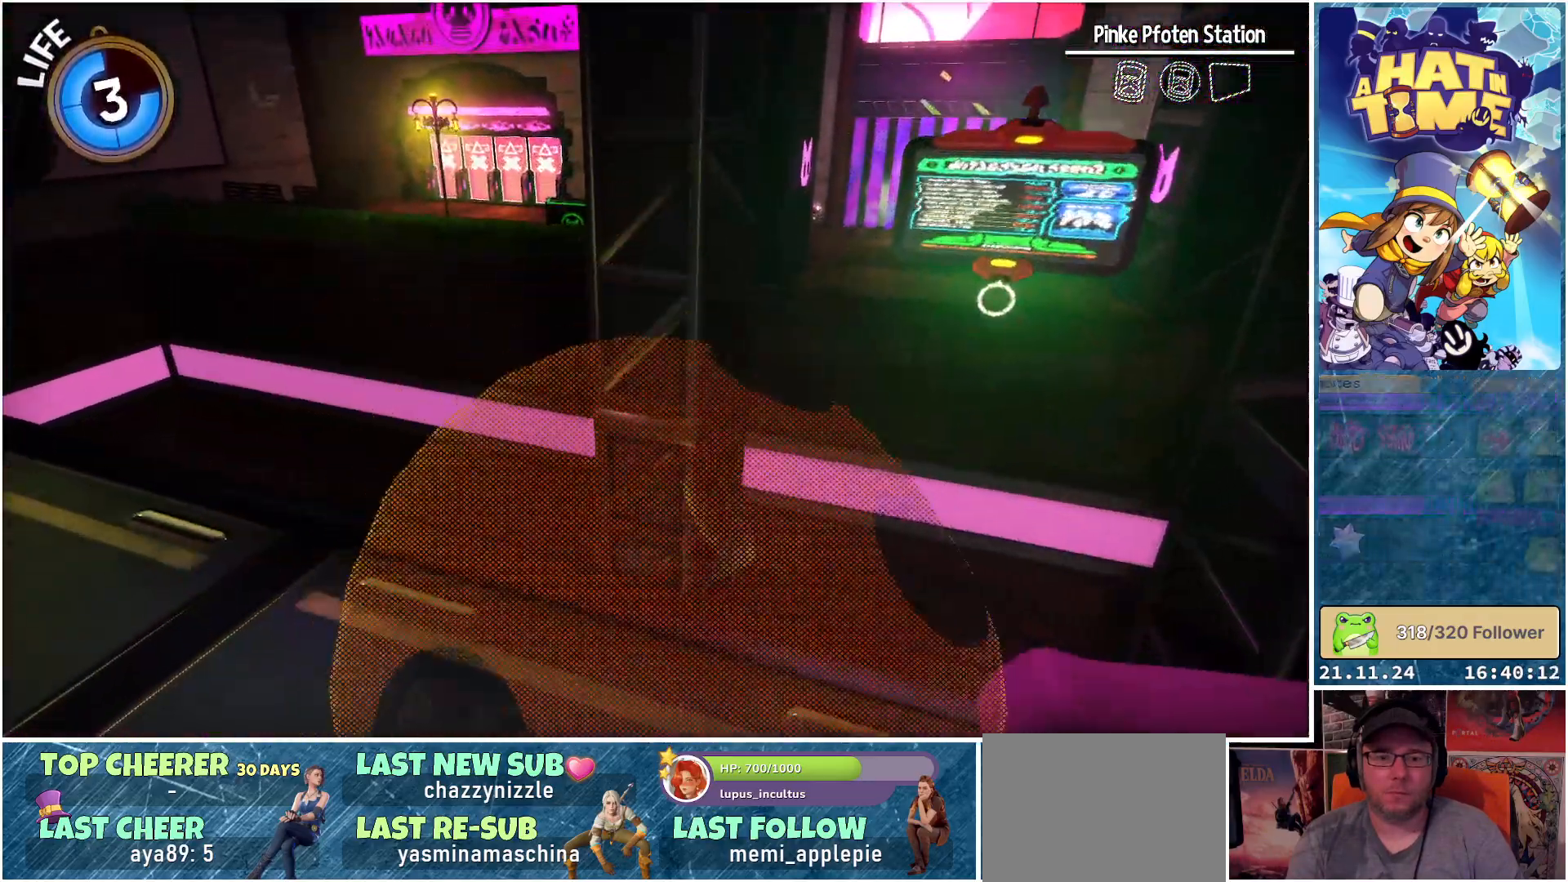
{"buttons": ["X"], "left_stick": "right", "right_stick": "center", "events": [[100, "R2", "down"], [100, "left_stick", "up-right"], [250, "R2", "up"], [417, "left_stick", "right"], [450, "X", "down"]]}
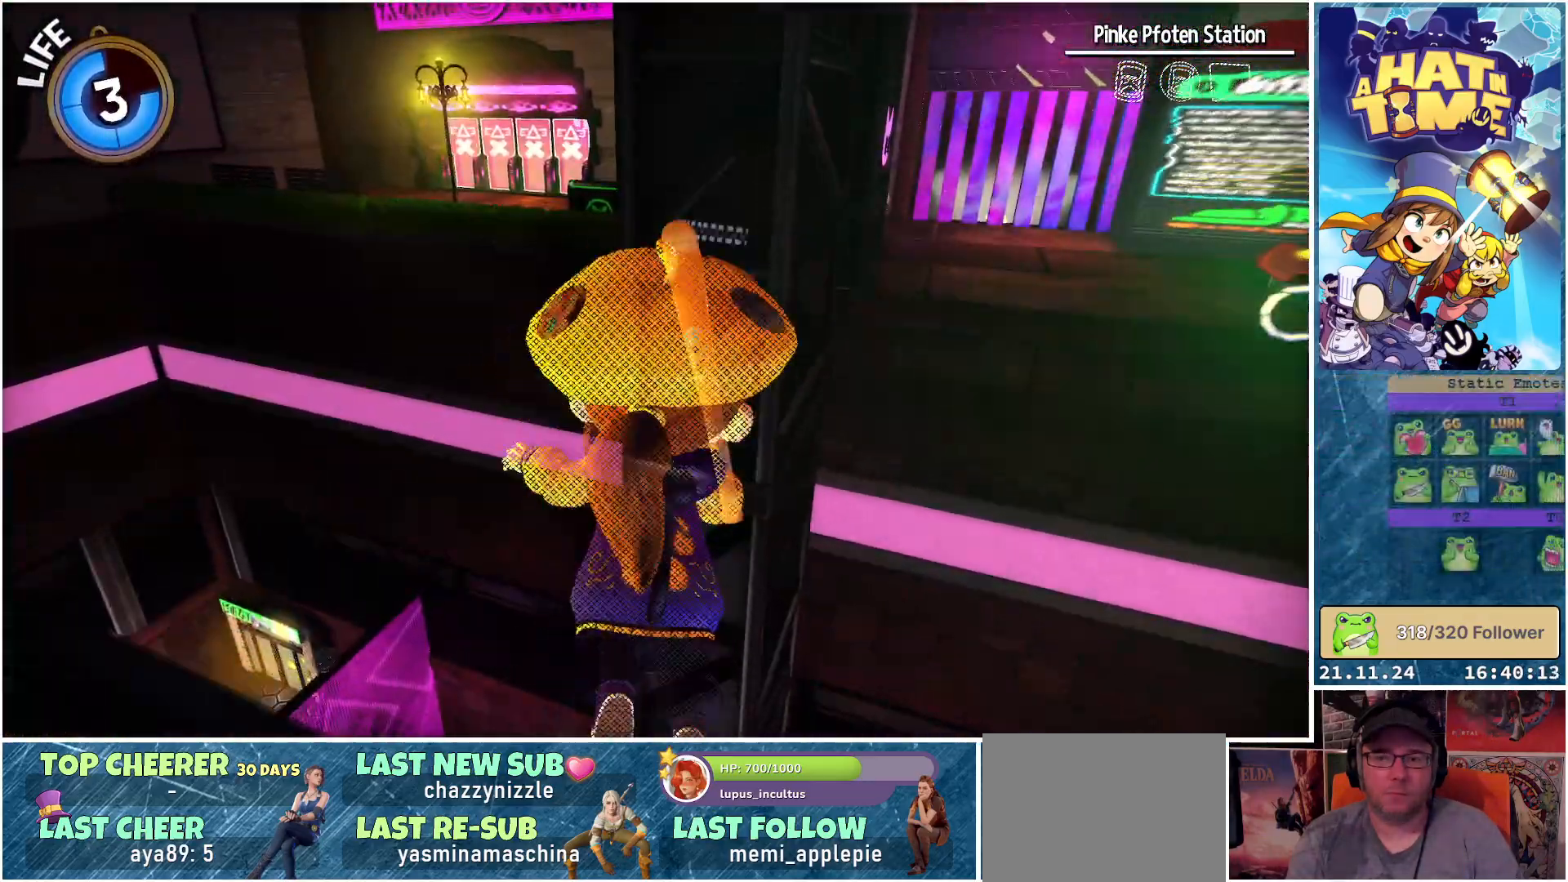
{"buttons": ["X"], "left_stick": "up", "right_stick": "center", "events": [[417, "left_stick", "up"]]}
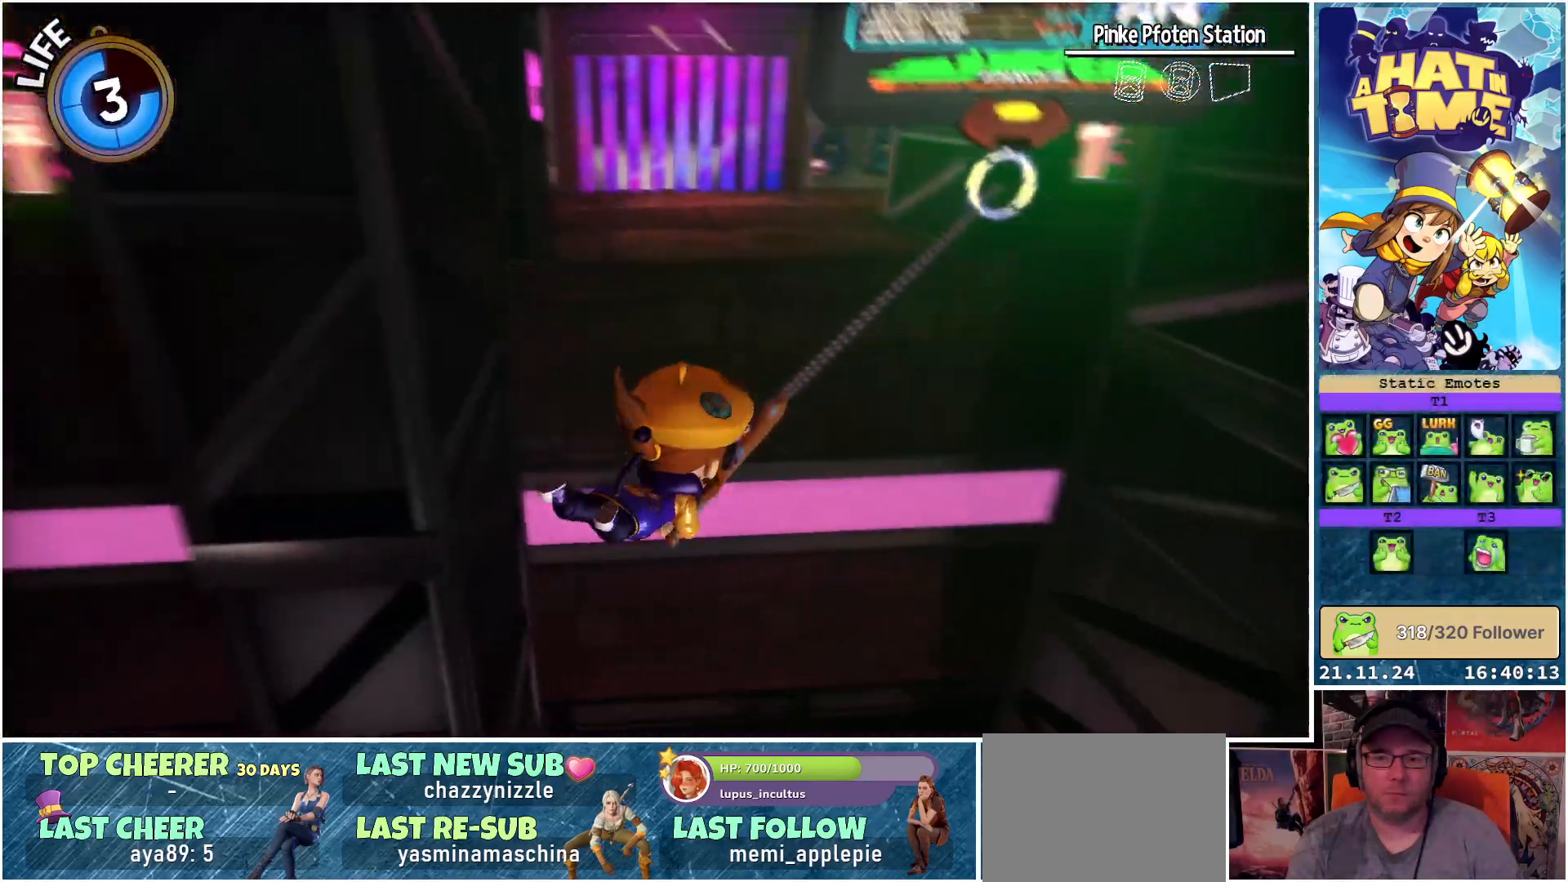
{"buttons": ["X"], "left_stick": "up-left", "right_stick": "center", "events": [[17, "left_stick", "up-left"]]}
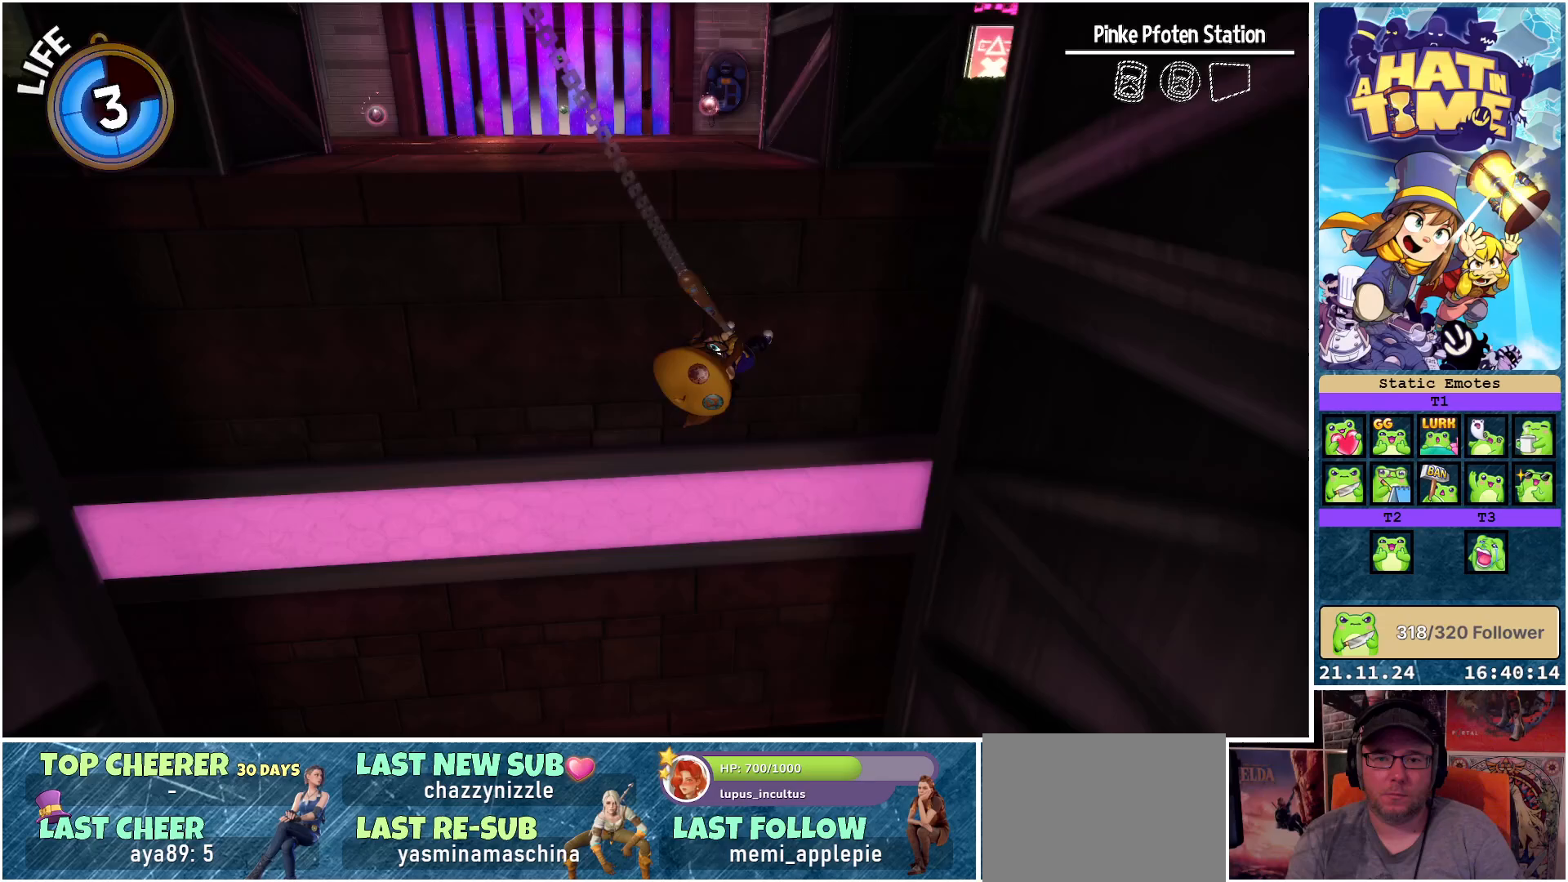
{"buttons": [], "left_stick": "up", "right_stick": "center", "events": [[100, "left_stick", "up"], [183, "X", "up"]]}
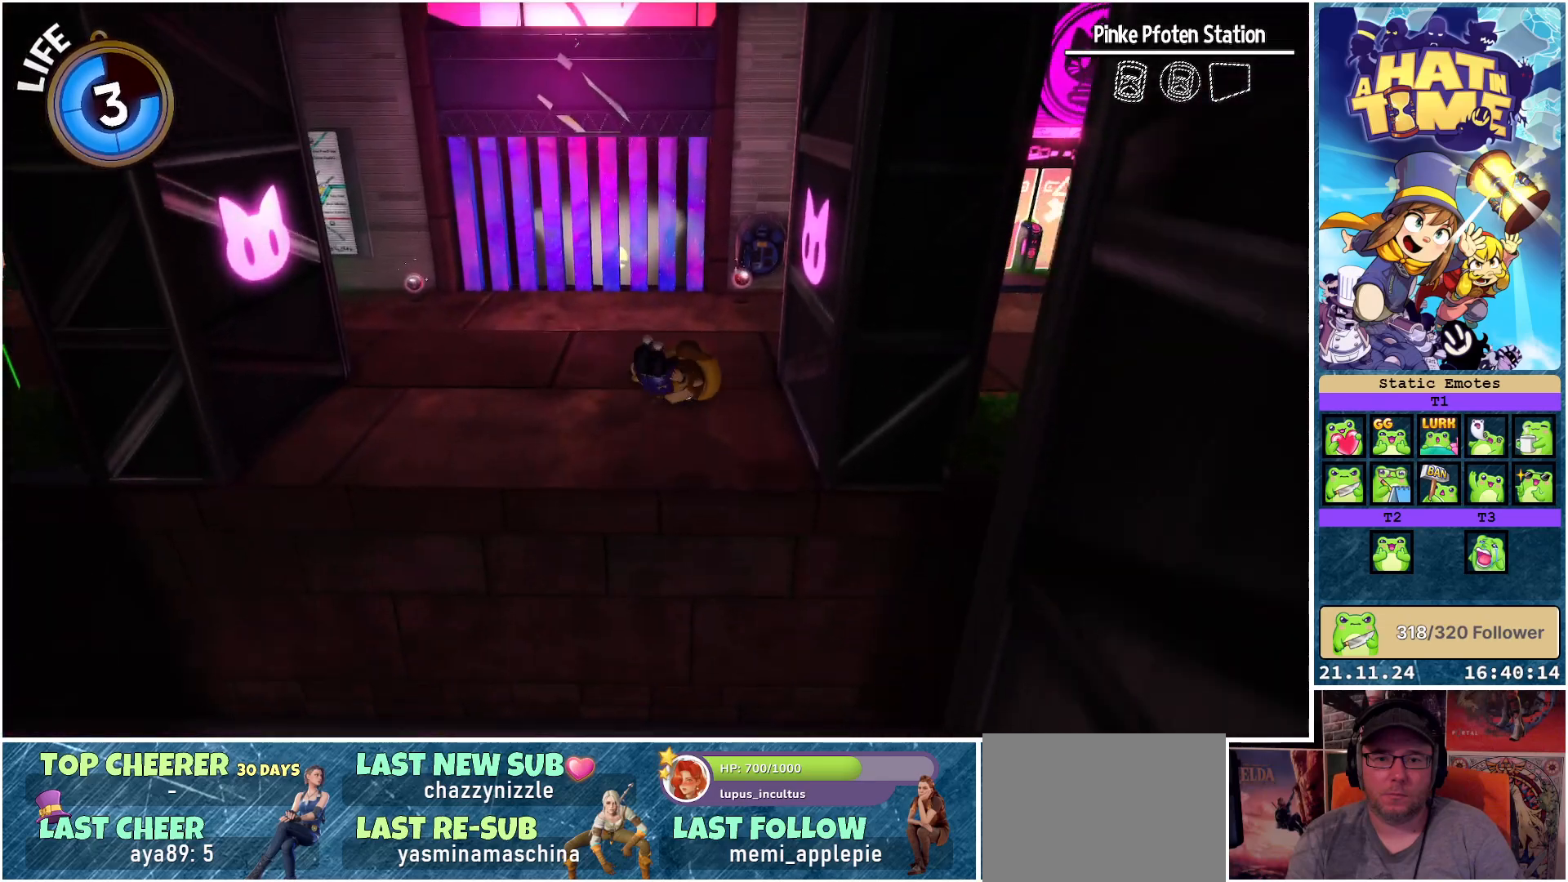
{"buttons": [], "left_stick": "up-left", "right_stick": "center", "events": [[67, "left_stick", "up-left"]]}